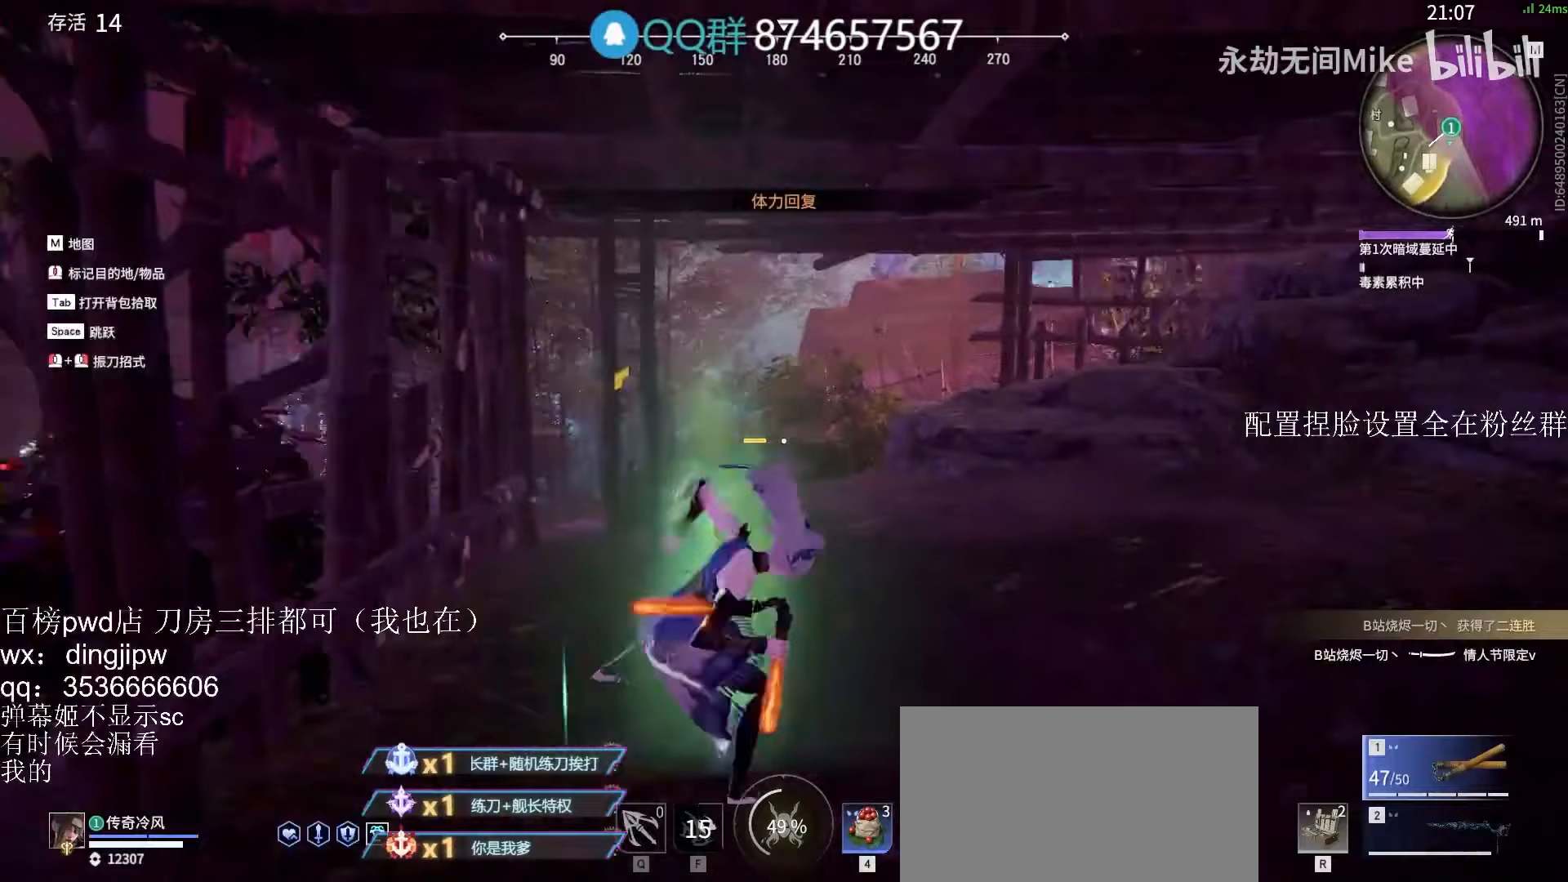
Gameplay with keyboard and mouse; each line is a JSON object with the keys and mouse buttons held at the frame after it. "events" lists presses ("down") and releases ("up") of "a", "c", "ctrl", "d", "e", "f", "q", "r", "s", "shift", "space", "tab", "v", "w", "x", "z", "mouse_left", "mouse_wheel" and "mouse_right" between this image and that frame as [ms after this image, input, new state], when the widget could be followed in between. "mouse_left", "mouse_wheel", "mouse_right" = the "left", "wheel", "right" buttons of the "mouse" list. No other keys are recorded. "wheel" means that the mouse wheel is clicked or scrolled. Mouse movement is not recorded.
{"keys": ["c", "w"], "mouse": [], "events": [[100, "mouse_right", "up"], [300, "shift", "up"], [433, "c", "down"]]}
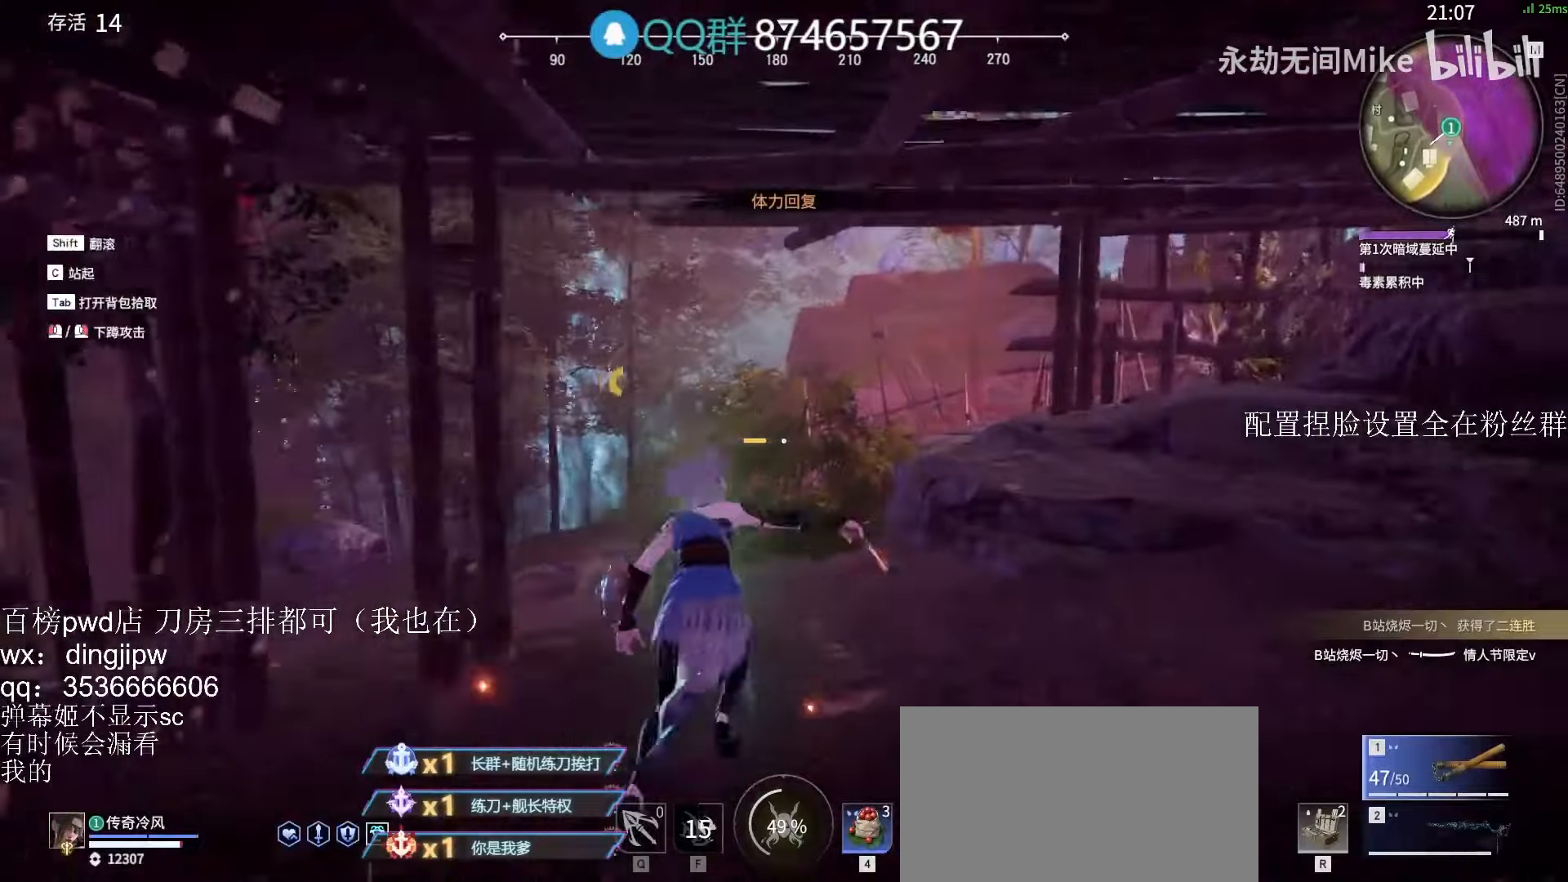
{"keys": ["d", "w"], "mouse": [], "events": [[33, "c", "up"], [267, "space", "down"], [367, "space", "up"], [400, "d", "down"]]}
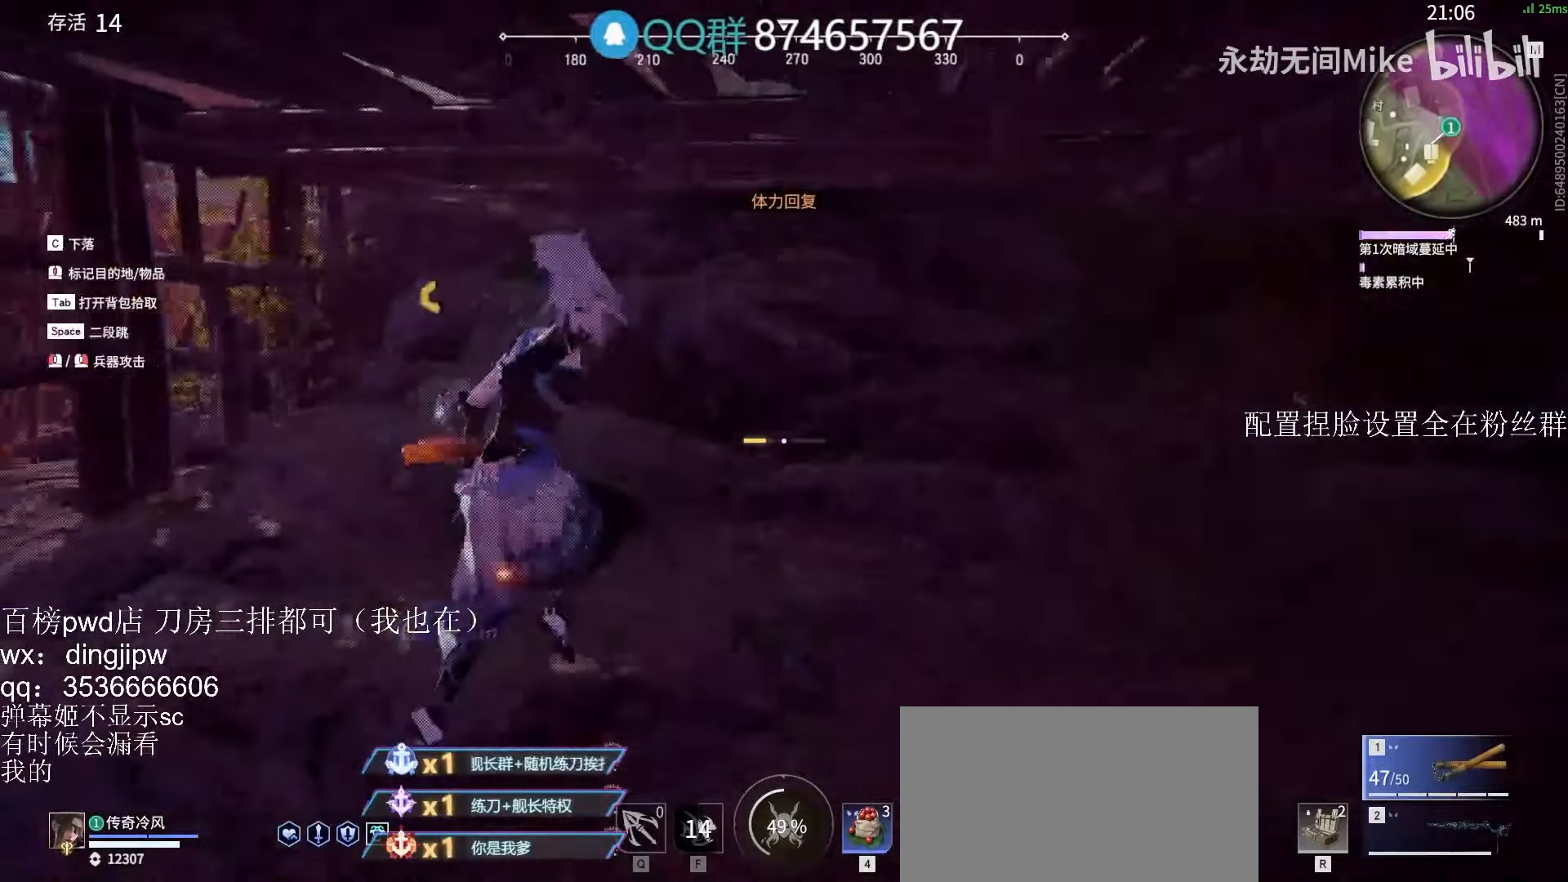
{"keys": ["a", "w"], "mouse": [], "events": [[233, "d", "up"], [433, "a", "down"]]}
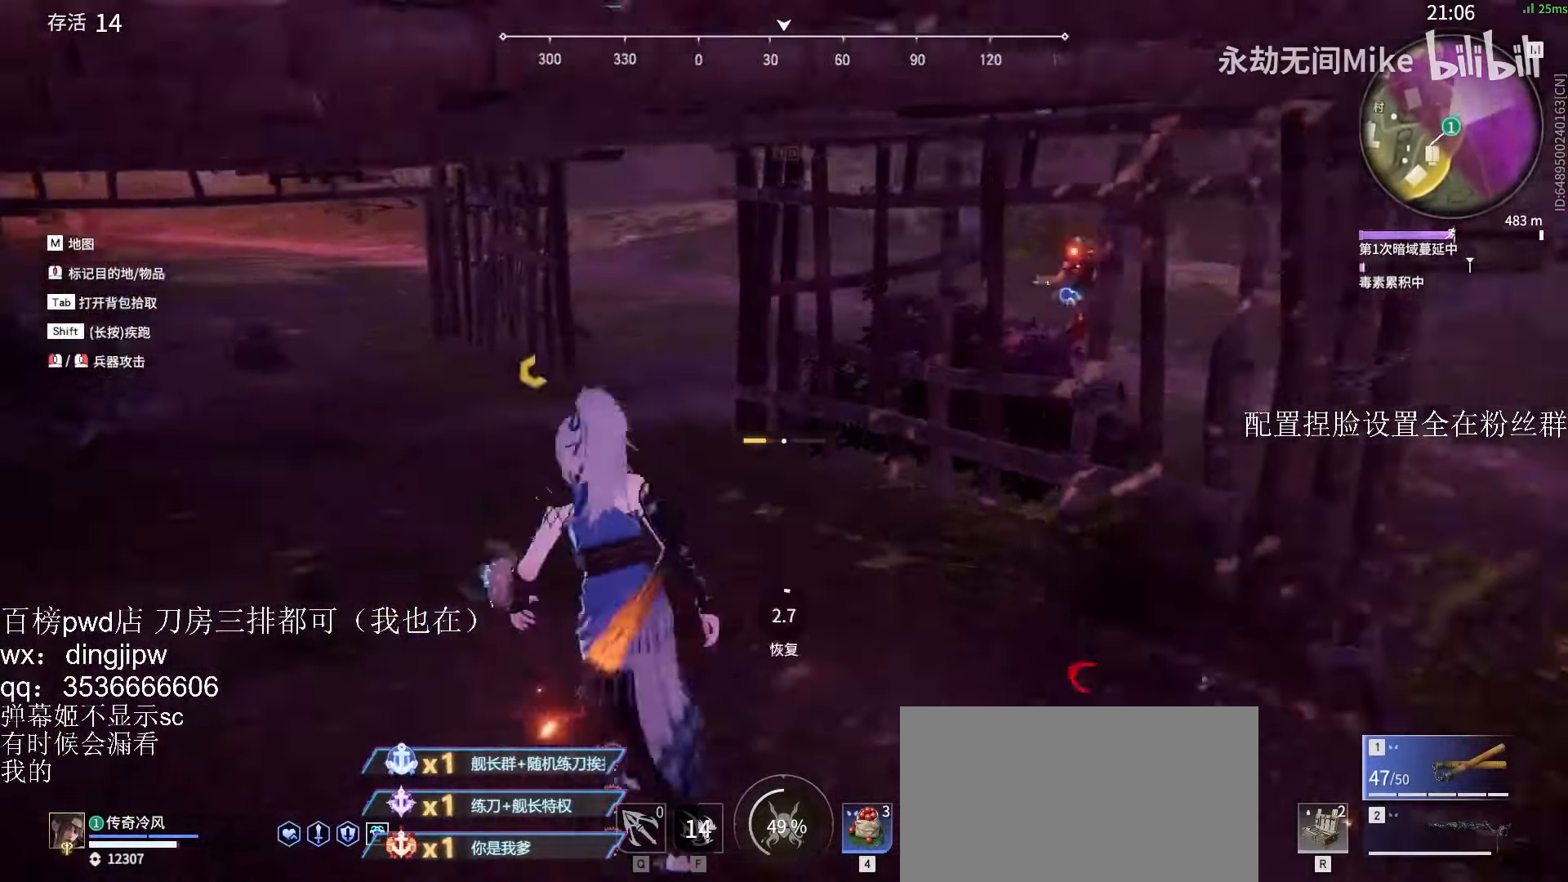
{"keys": ["a", "w"], "mouse": [], "events": [[33, "w", "up"], [200, "shift", "down"], [200, "w", "down"], [500, "shift", "up"]]}
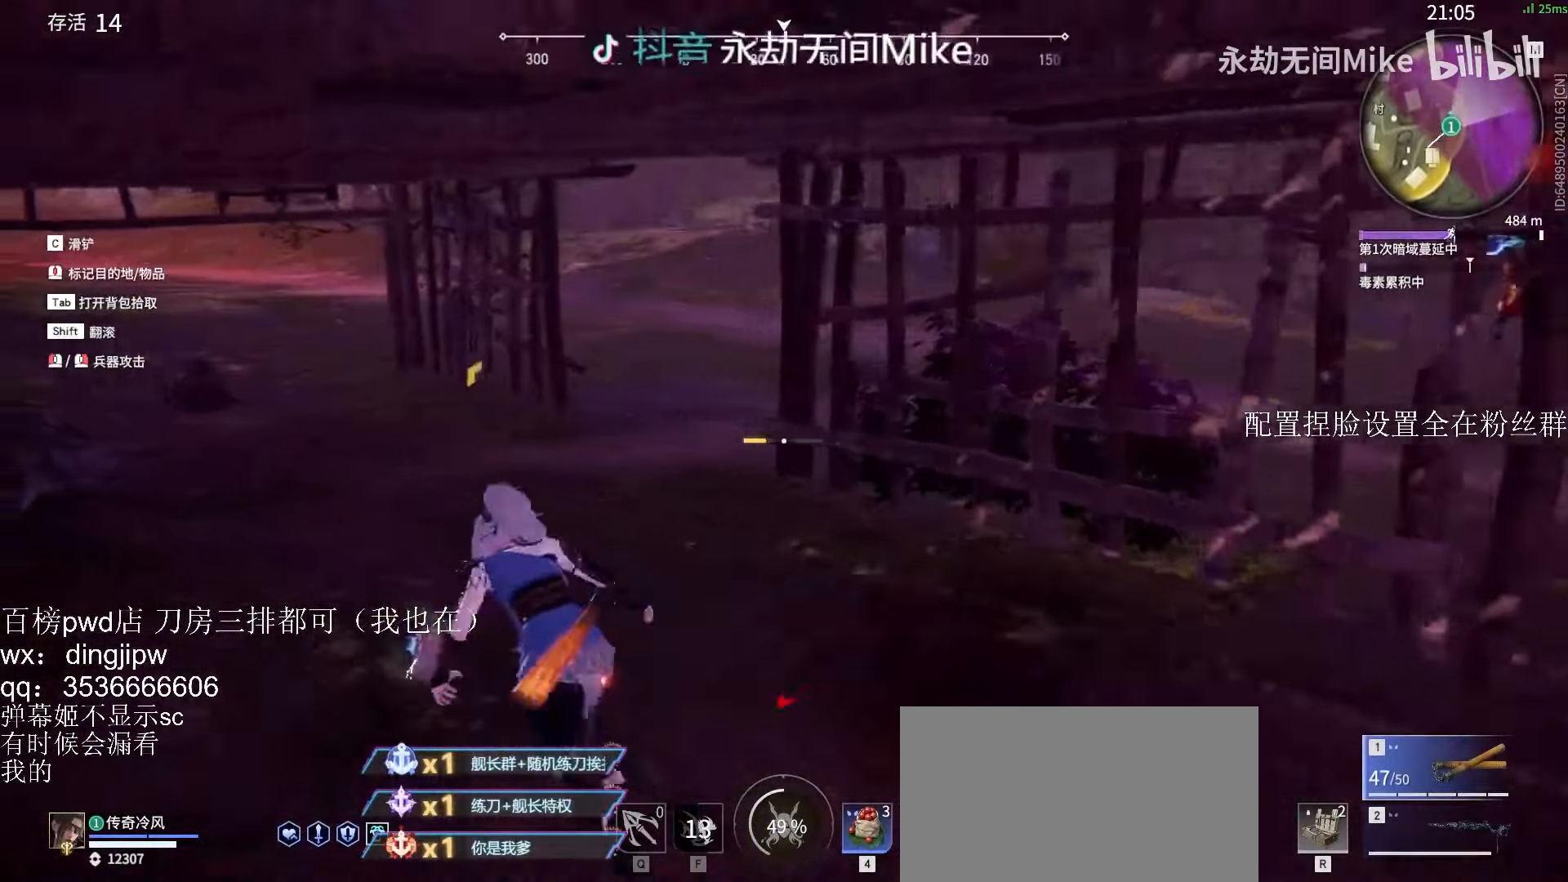
{"keys": ["a", "s"], "mouse": [], "events": [[100, "w", "up"], [233, "s", "down"]]}
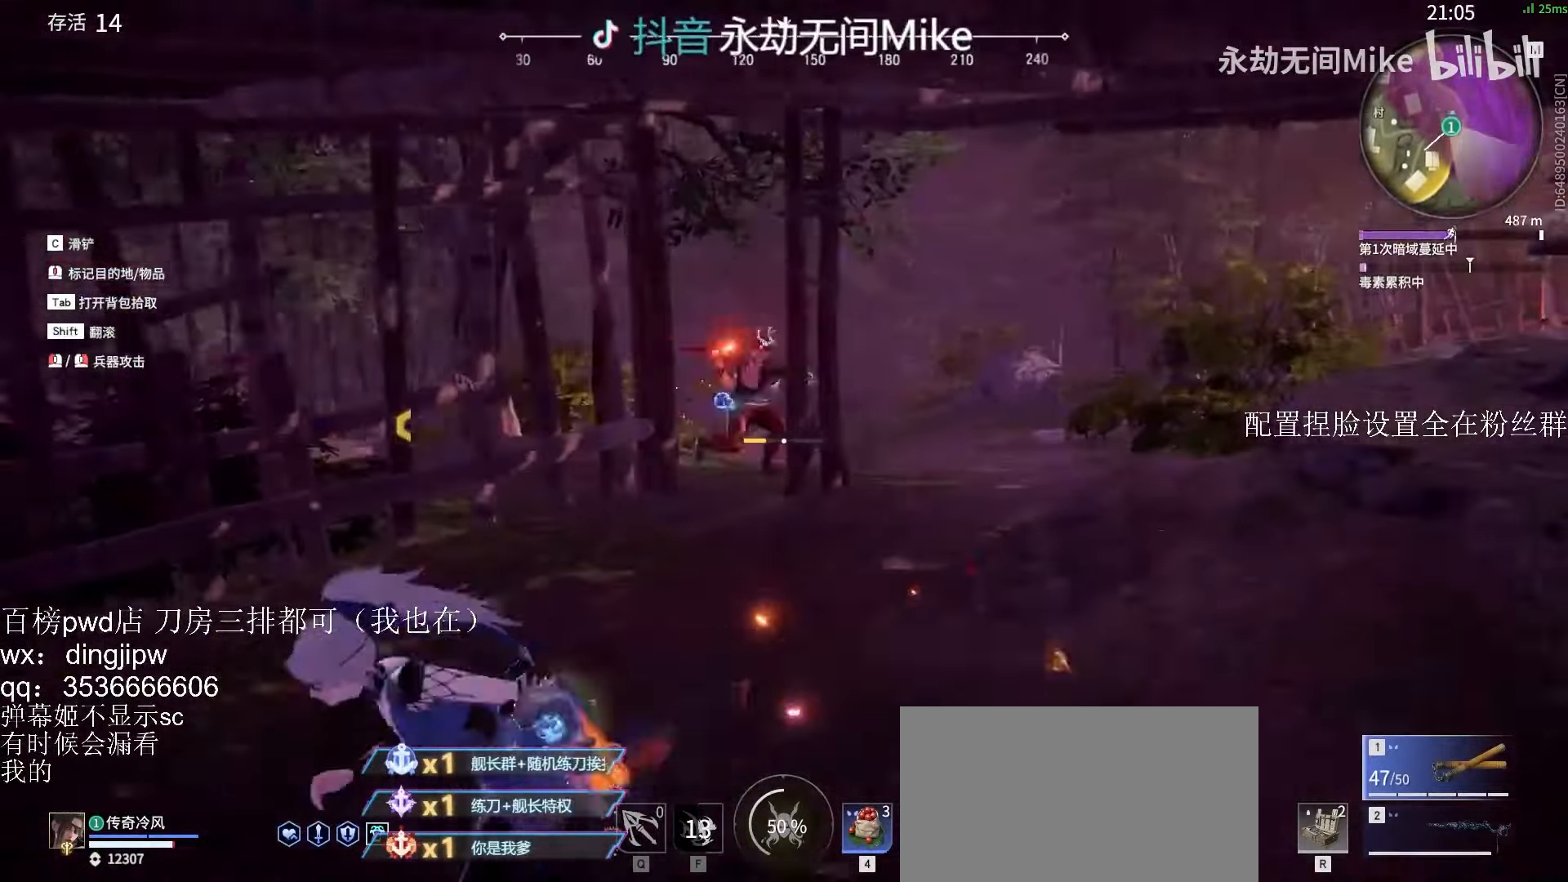
{"keys": [], "mouse": ["left"], "events": [[200, "s", "up"], [267, "mouse_left", "down"], [300, "w", "down"], [400, "a", "up"], [433, "w", "up"]]}
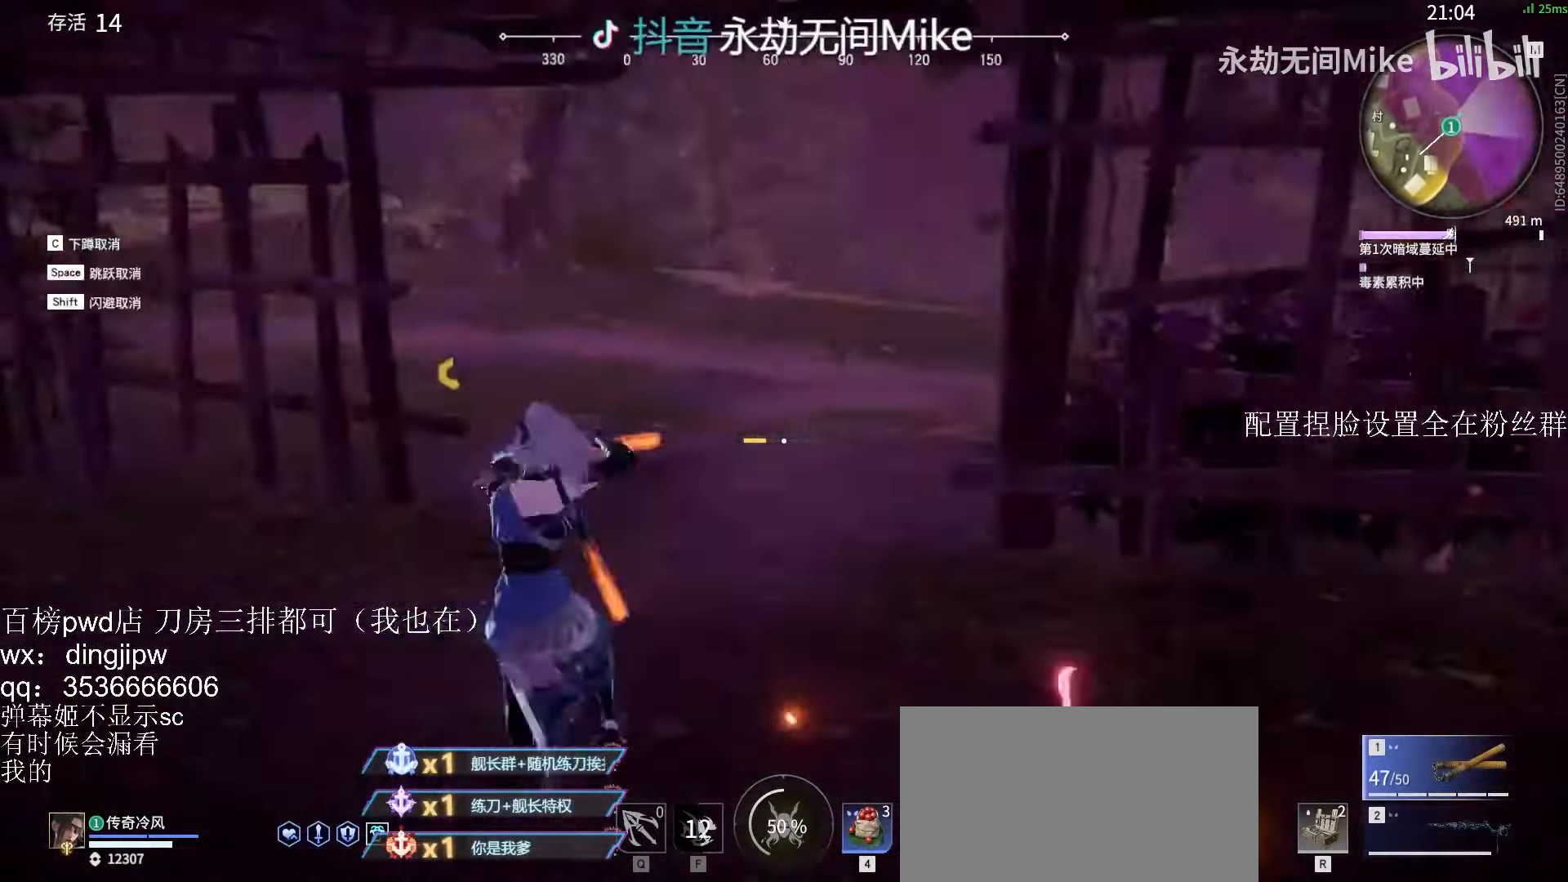
{"keys": [], "mouse": ["left"], "events": []}
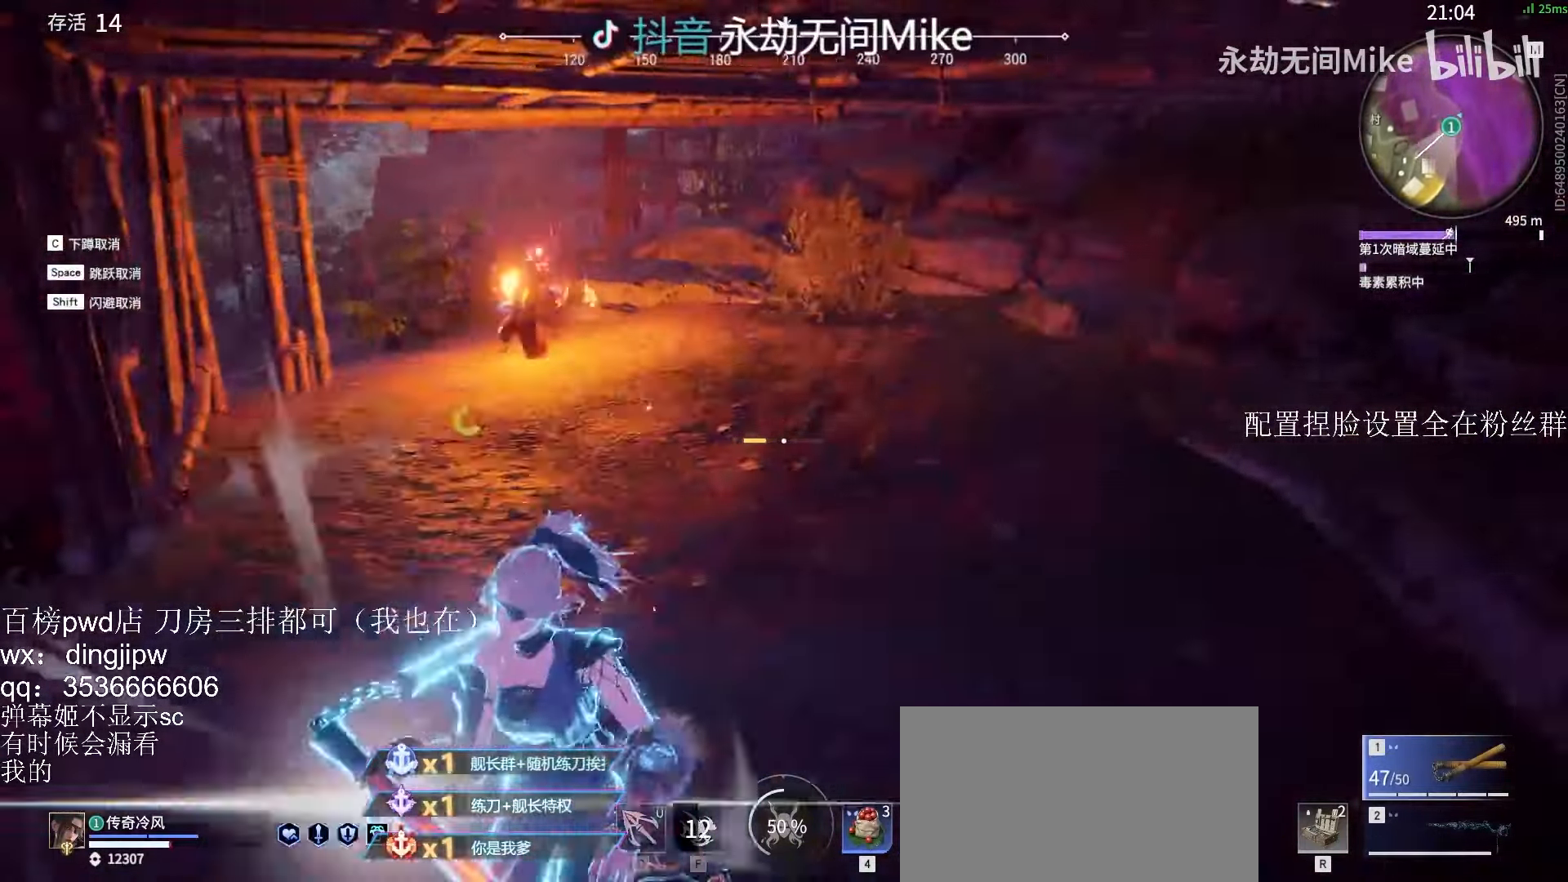
{"keys": [], "mouse": [], "events": [[267, "a", "down"], [267, "w", "down"], [300, "shift", "down"], [333, "w", "up"], [367, "a", "up"], [367, "mouse_left", "up"], [400, "shift", "up"]]}
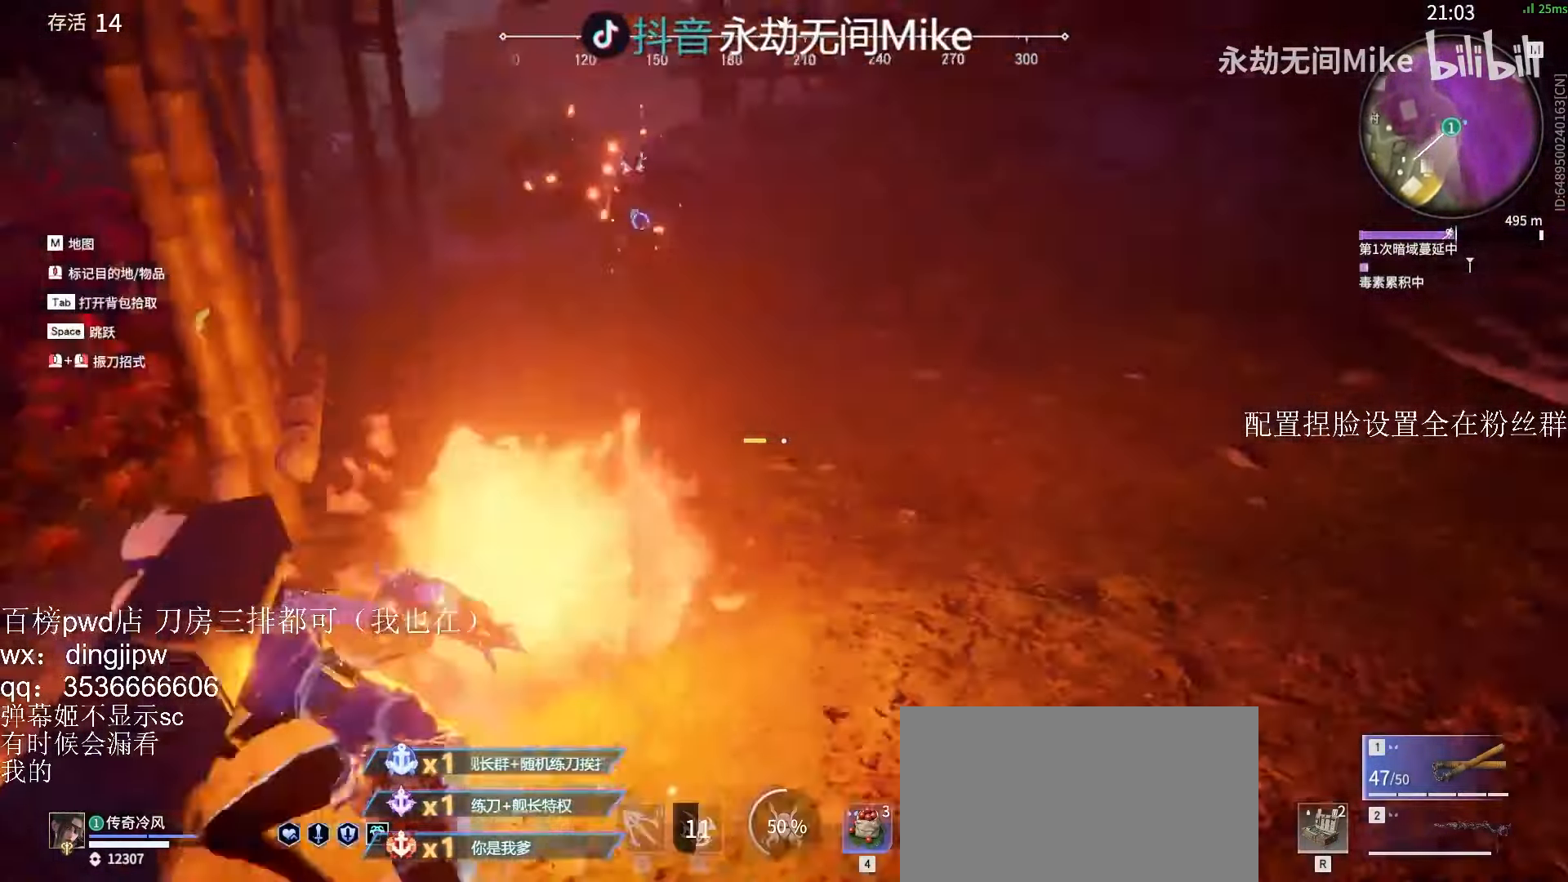
{"keys": [], "mouse": ["left"]}
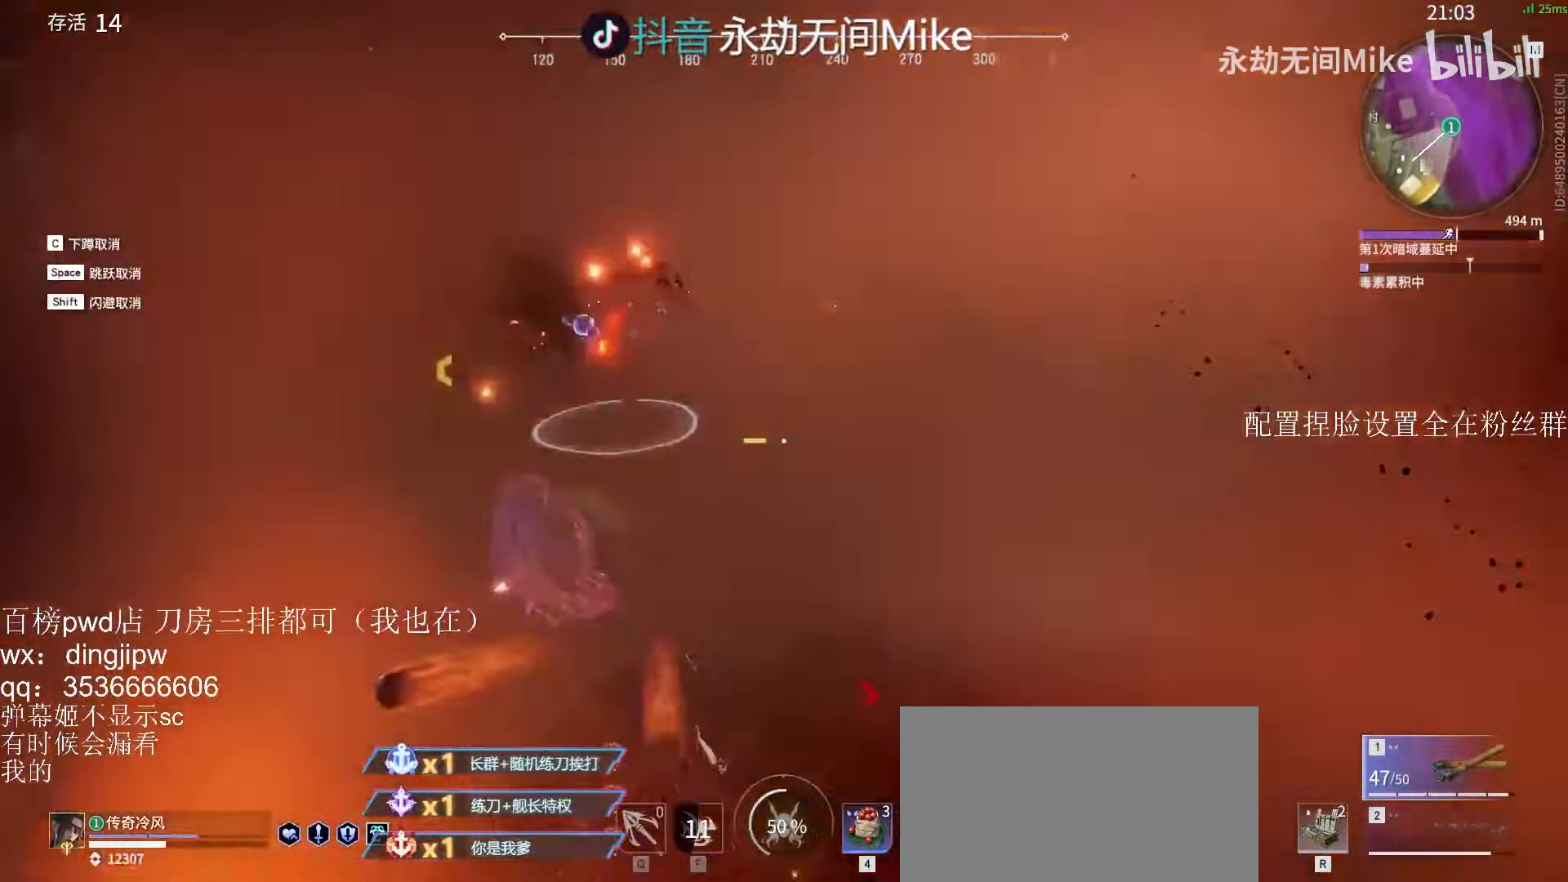
{"keys": [], "mouse": ["left"], "events": []}
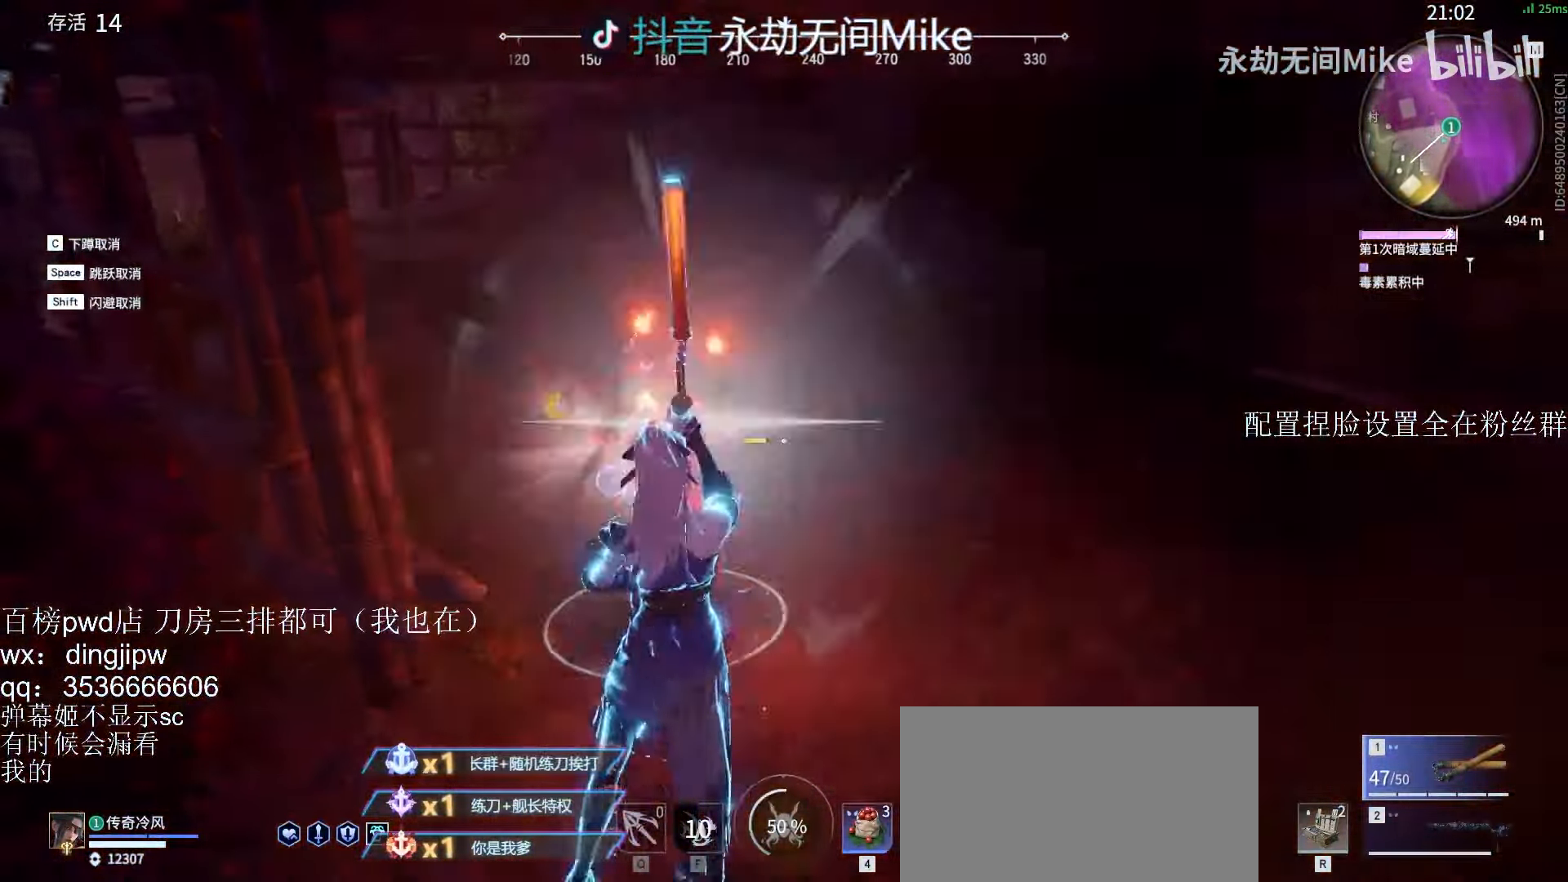
{"keys": [], "mouse": [], "events": [[466, "mouse_left", "up"]]}
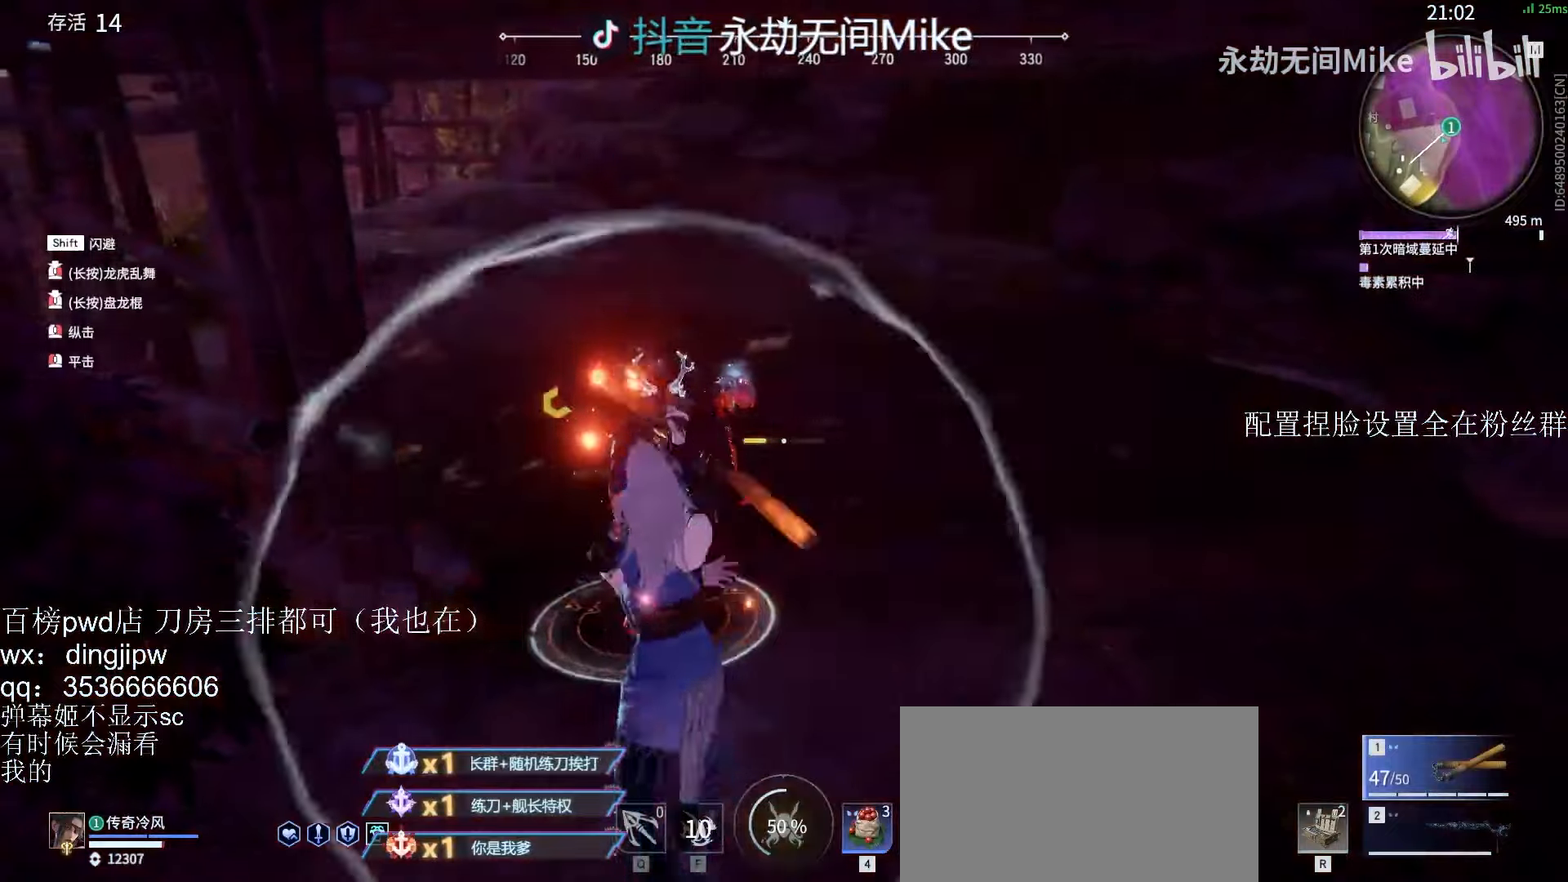
{"keys": [], "mouse": [], "events": []}
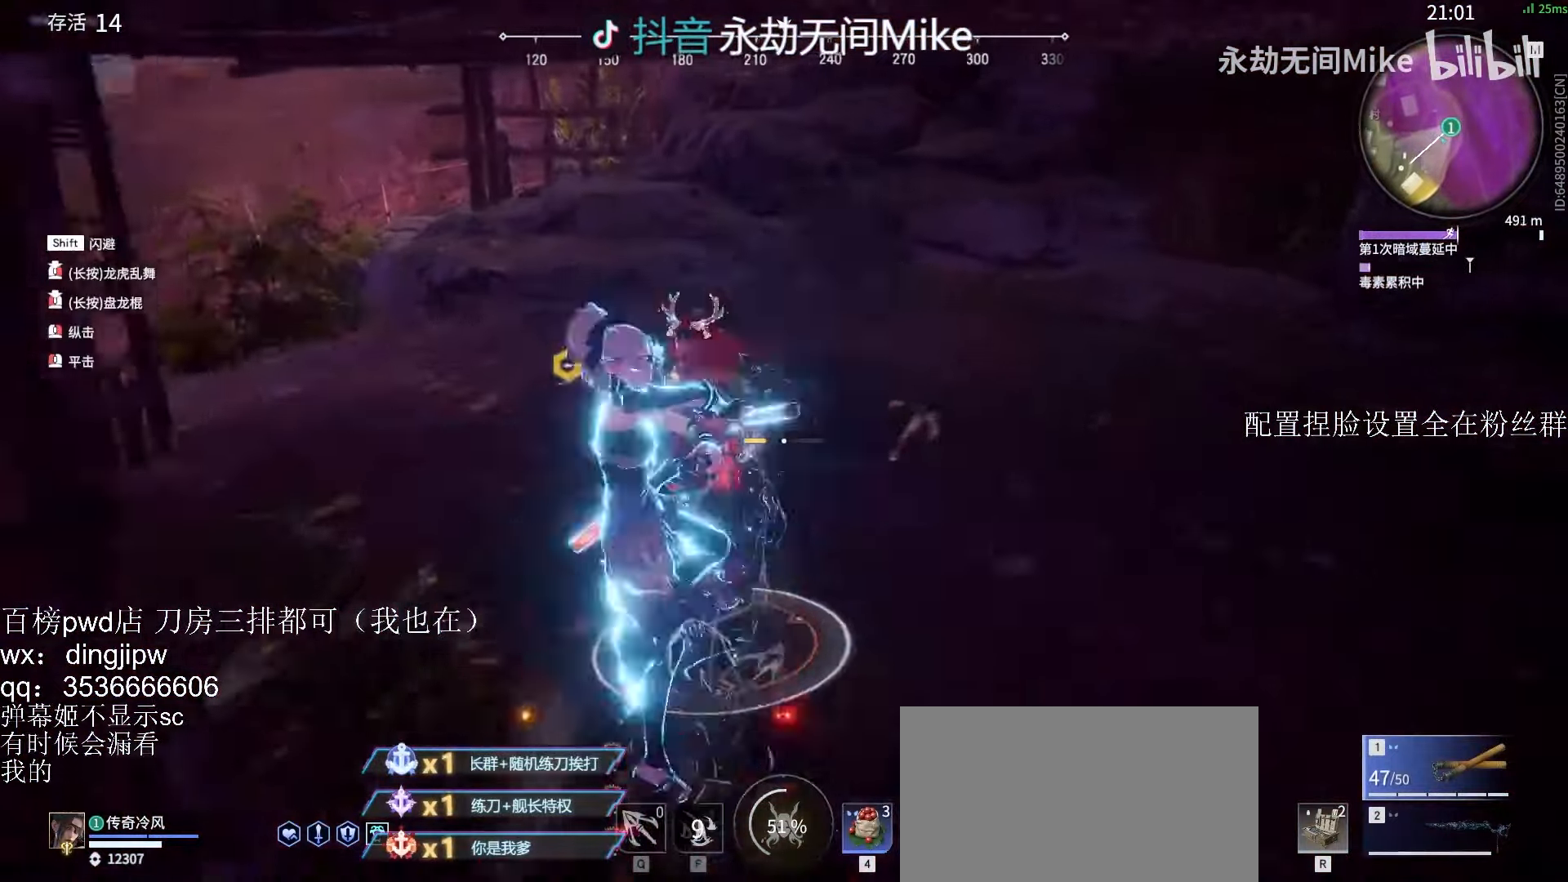
{"keys": [], "mouse": [], "events": []}
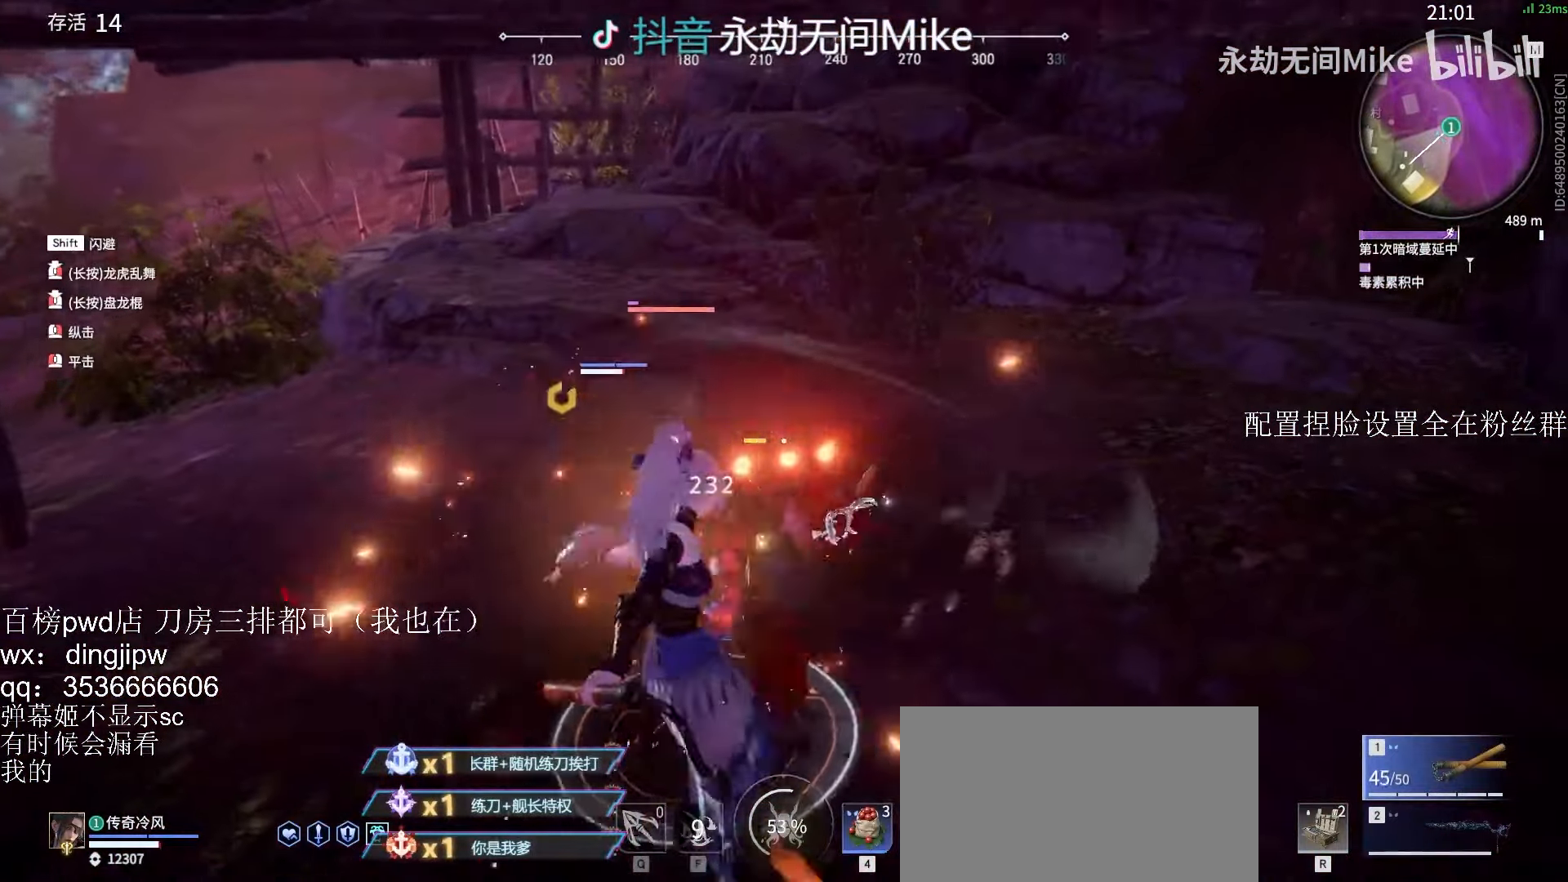
{"keys": [], "mouse": [], "events": [[66, "mouse_right", "down"], [200, "mouse_right", "up"]]}
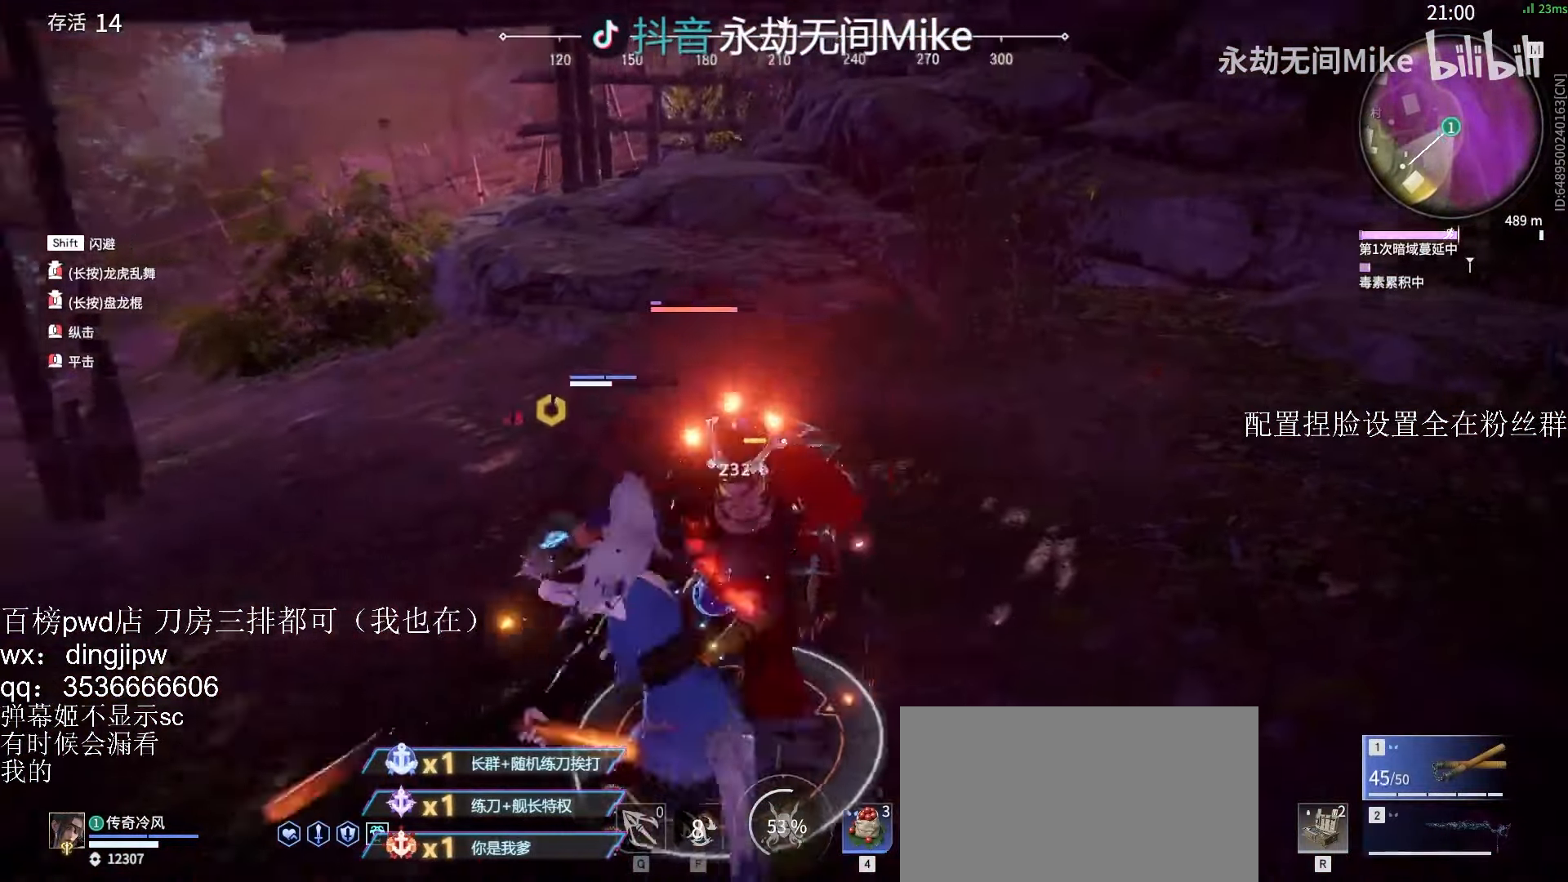
{"keys": [], "mouse": ["left"], "events": [[33, "w", "down"], [133, "w", "up"], [200, "w", "down"], [266, "w", "up"], [333, "w", "down"], [400, "w", "up"], [433, "mouse_left", "down"]]}
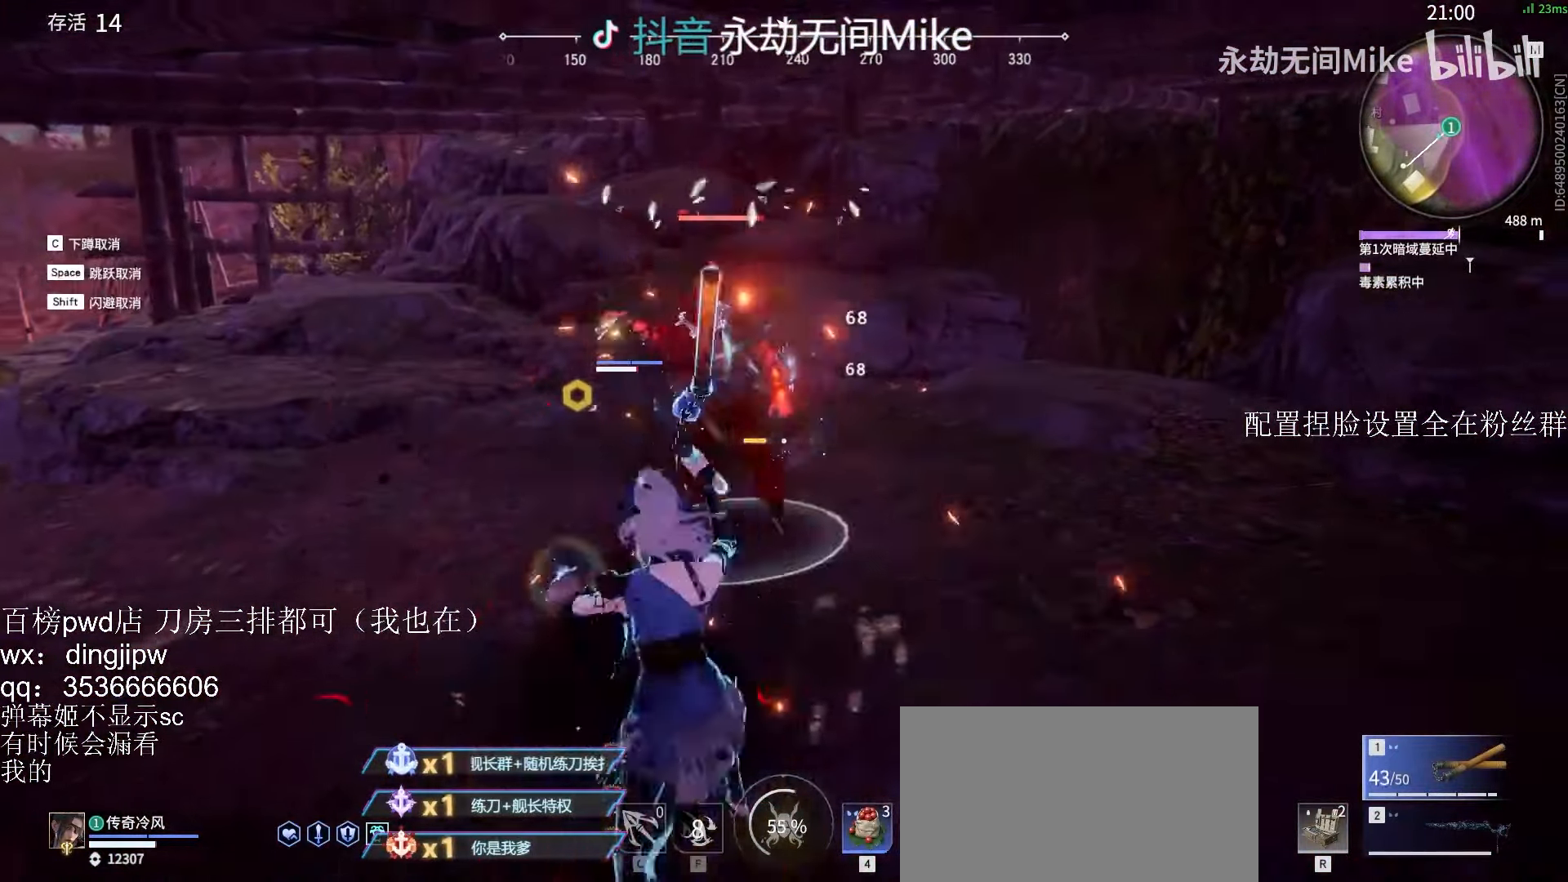
{"keys": [], "mouse": ["left"], "events": []}
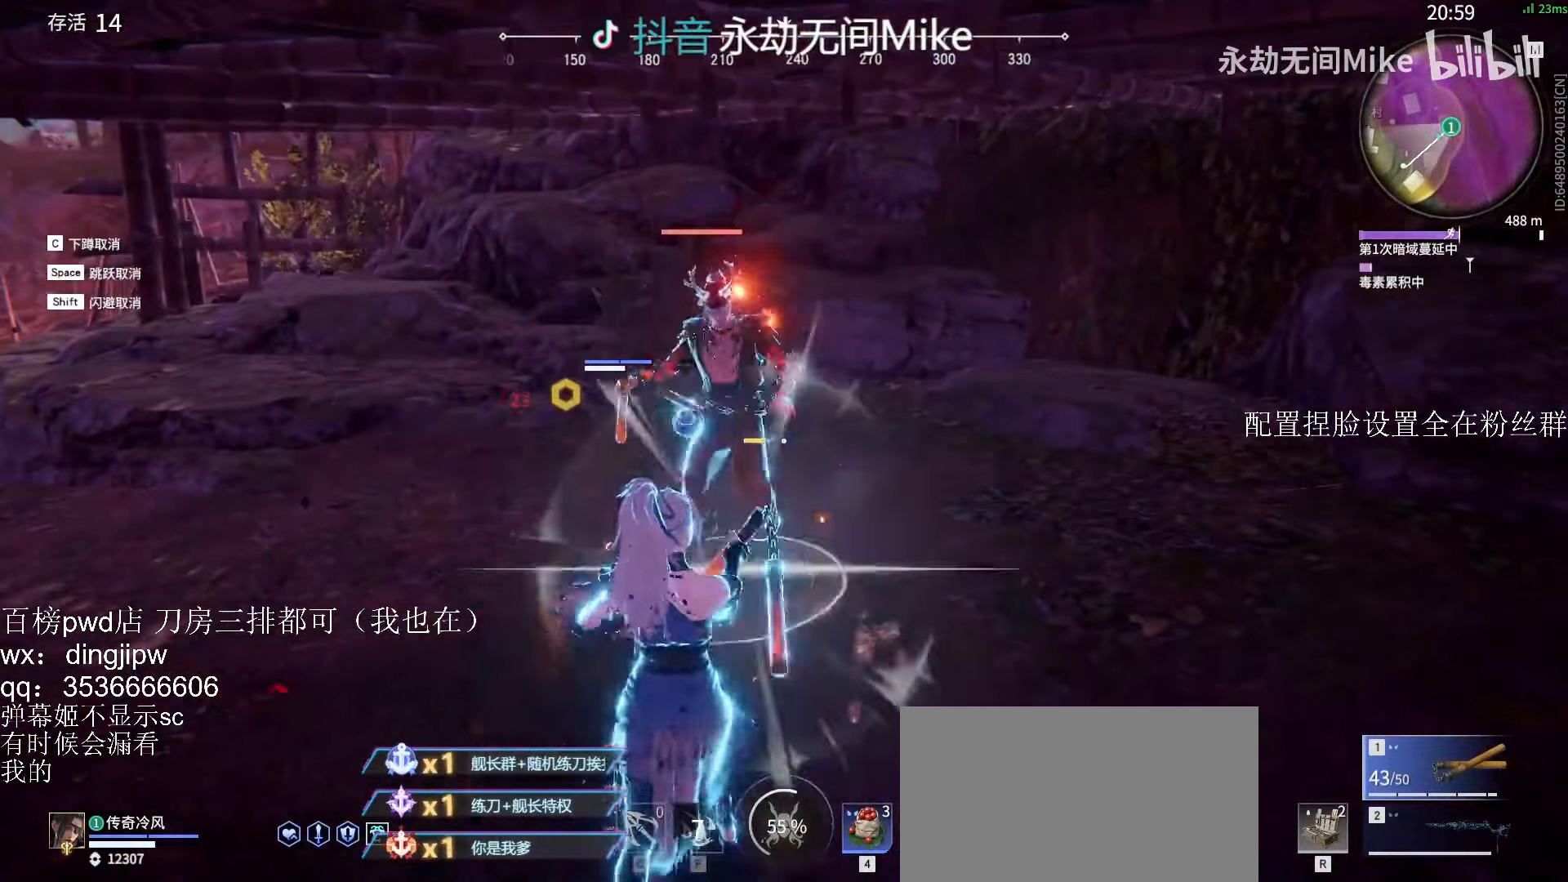
{"keys": [], "mouse": ["left"], "events": [[200, "c", "down"], [233, "mouse_right", "down"], [266, "mouse_left", "up"], [300, "c", "up"], [333, "mouse_left", "down"], [366, "mouse_right", "up"], [400, "mouse_left", "up"], [433, "mouse_left", "down"]]}
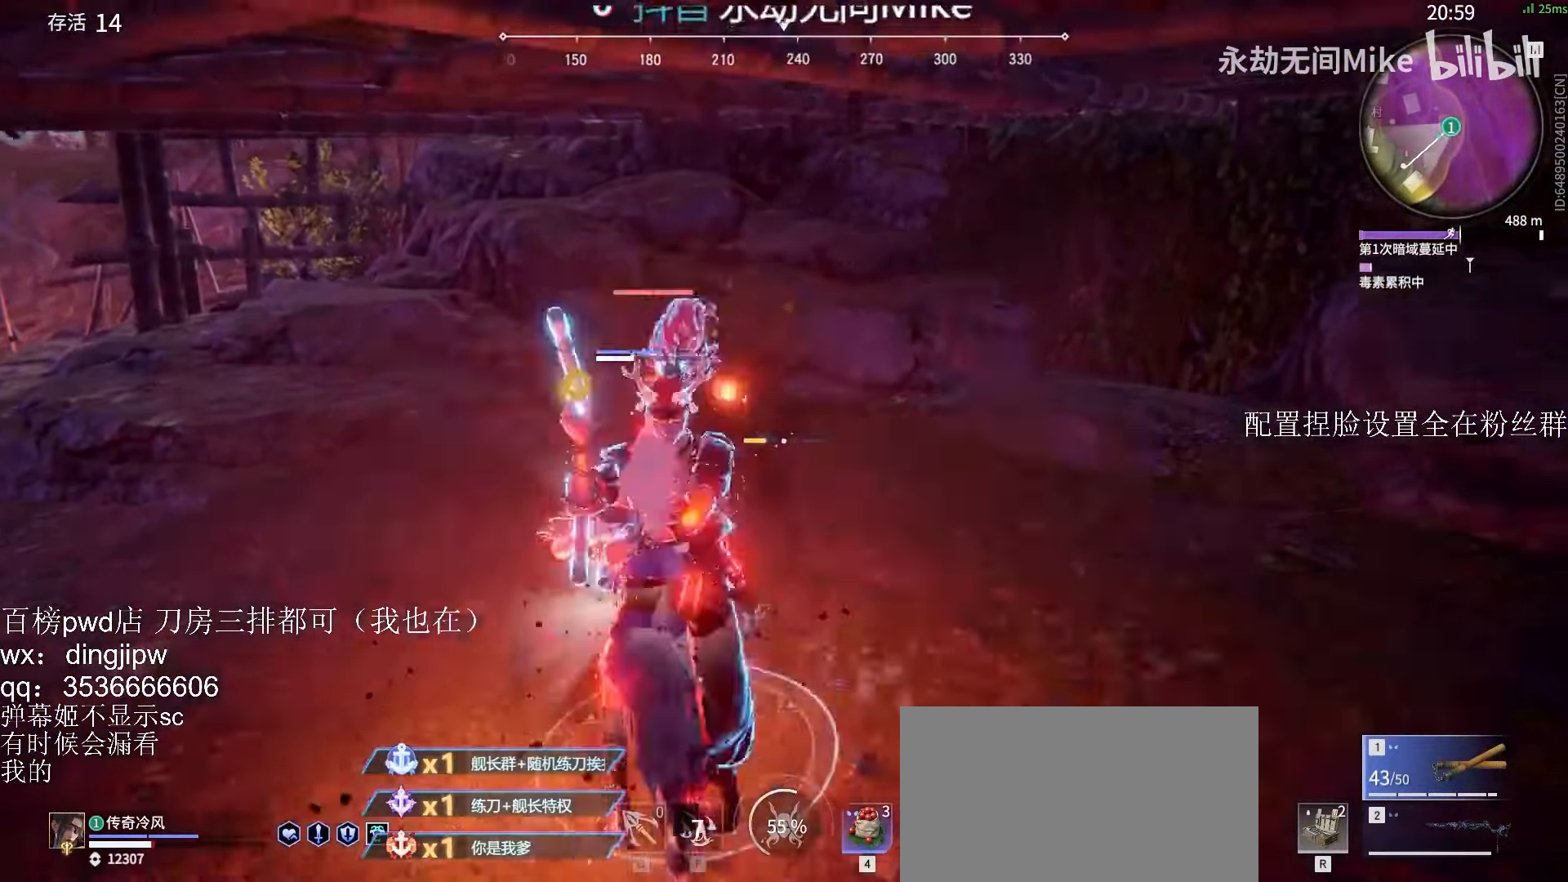
{"keys": ["w"], "mouse": [], "events": [[33, "mouse_left", "up"], [66, "mouse_left", "down"], [133, "mouse_left", "up"], [166, "mouse_left", "down"], [200, "w", "down"], [266, "e", "down"], [366, "e", "up"], [366, "mouse_left", "up"], [400, "mouse_left", "down"], [466, "mouse_left", "up"]]}
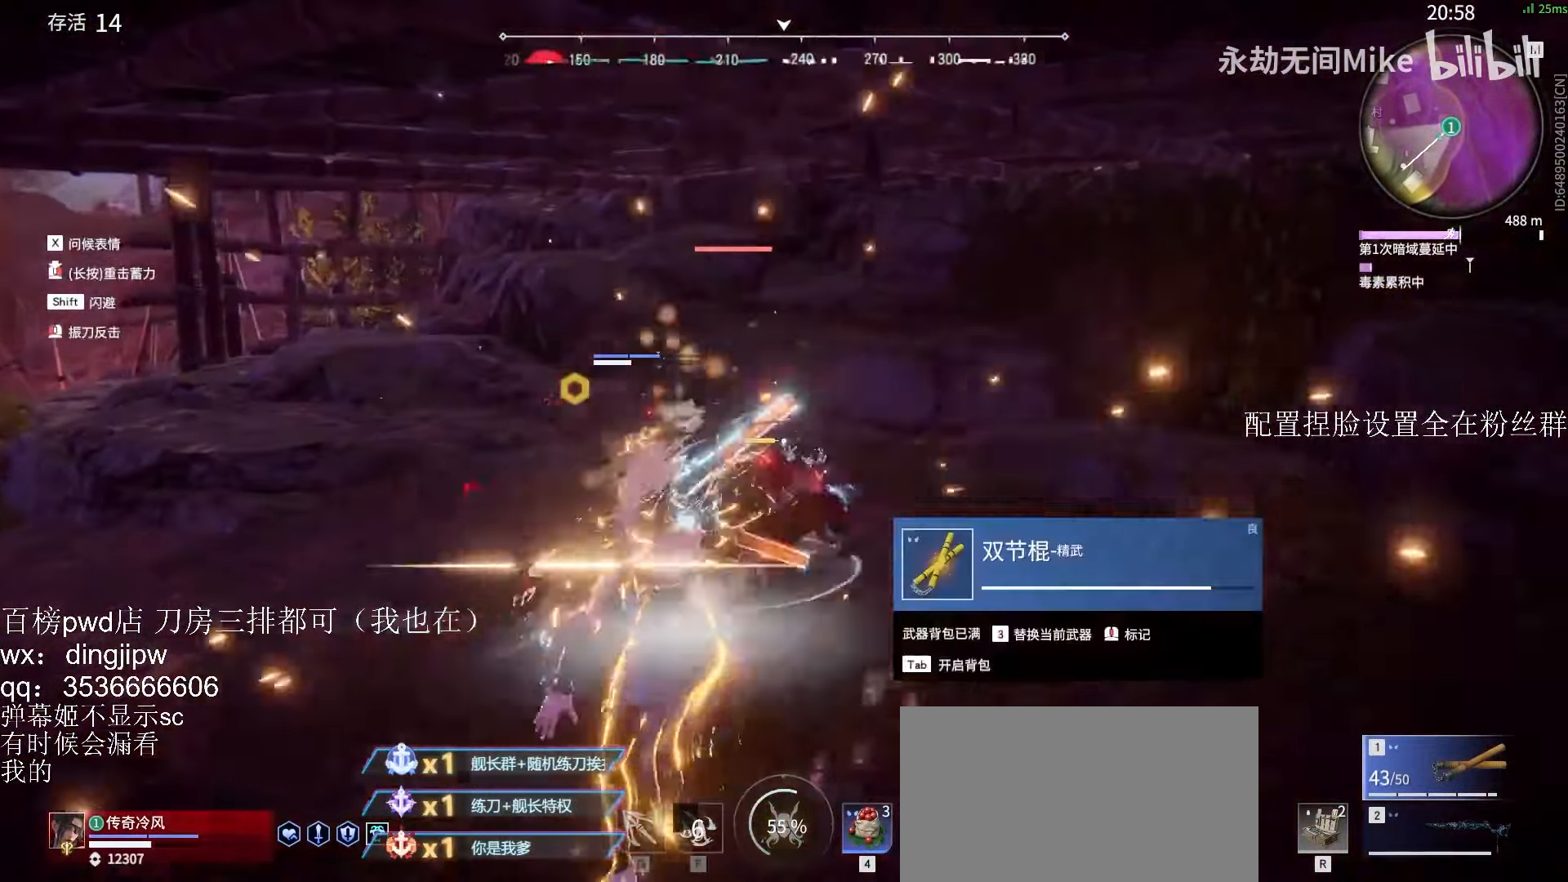
{"keys": ["w"], "mouse": [], "events": [[66, "x", "down"], [166, "x", "up"], [366, "mouse_left", "down"], [500, "mouse_left", "up"]]}
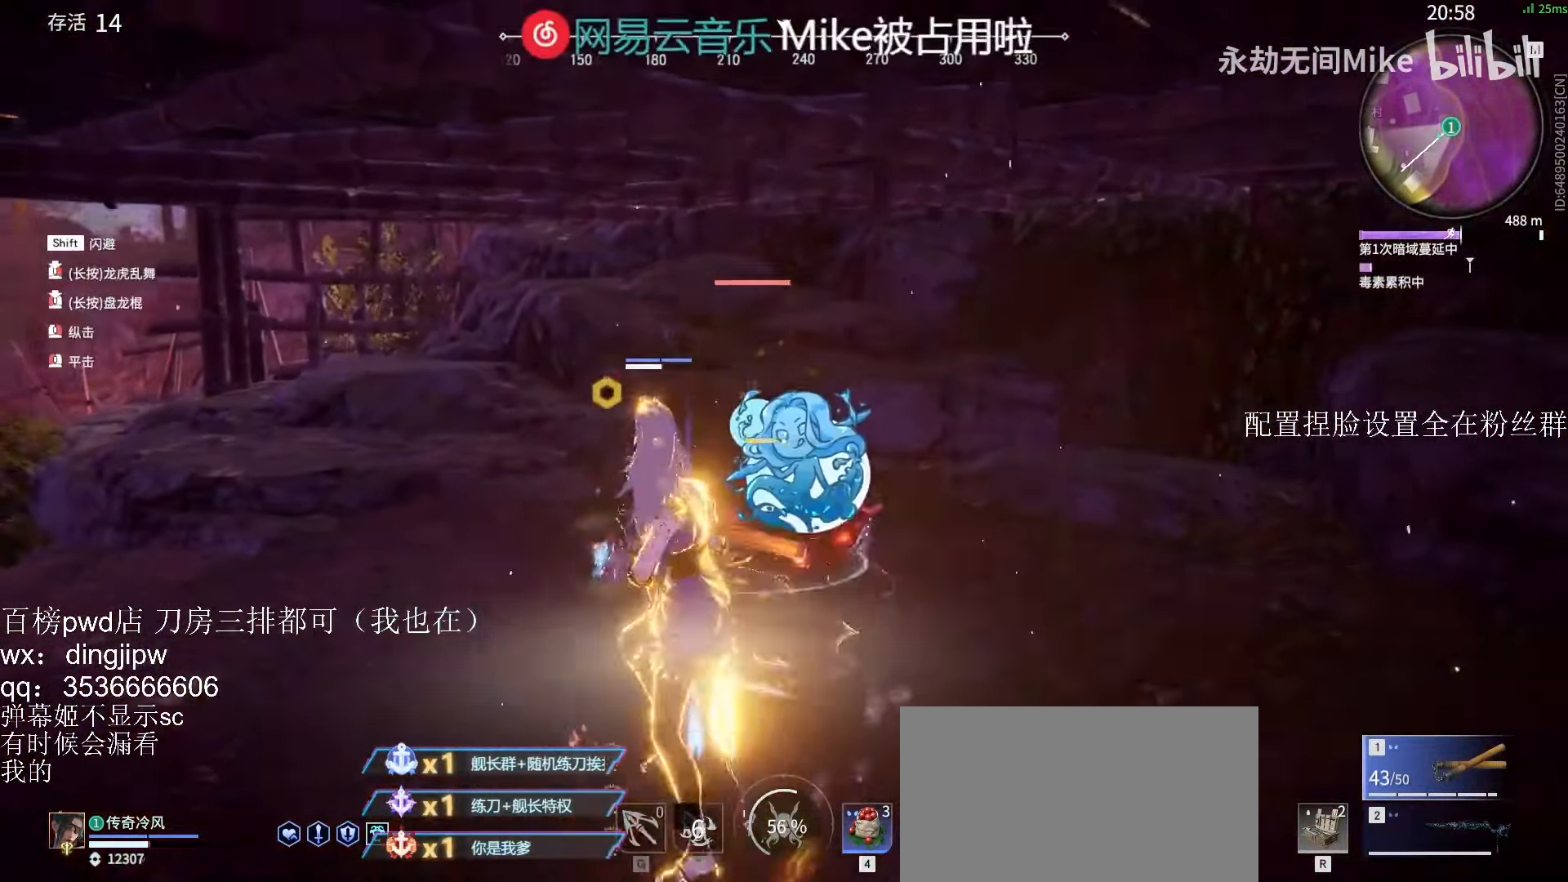
{"keys": ["a", "w"], "mouse": ["left"], "events": [[33, "mouse_left", "down"], [100, "a", "down"], [133, "mouse_left", "up"], [166, "mouse_left", "down"], [266, "mouse_left", "up"], [300, "mouse_left", "down"], [400, "mouse_left", "up"], [466, "mouse_left", "down"]]}
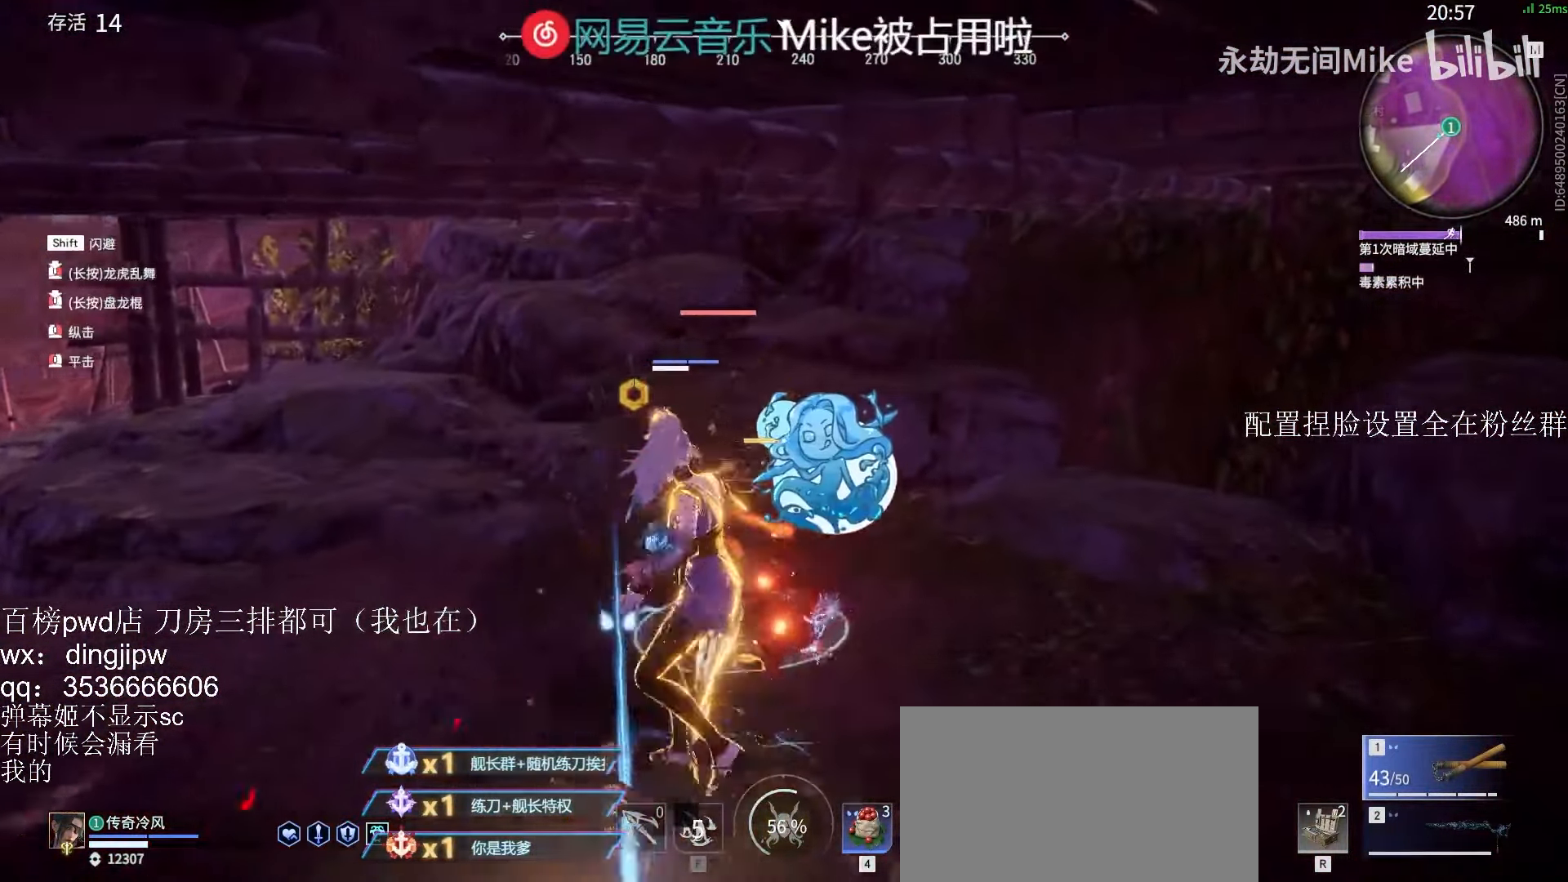
{"keys": [], "mouse": ["left"], "events": [[33, "w", "up"], [100, "a", "up"], [100, "w", "down"], [166, "mouse_left", "up"], [300, "space", "down"], [366, "mouse_left", "down"], [366, "space", "up"], [366, "w", "up"]]}
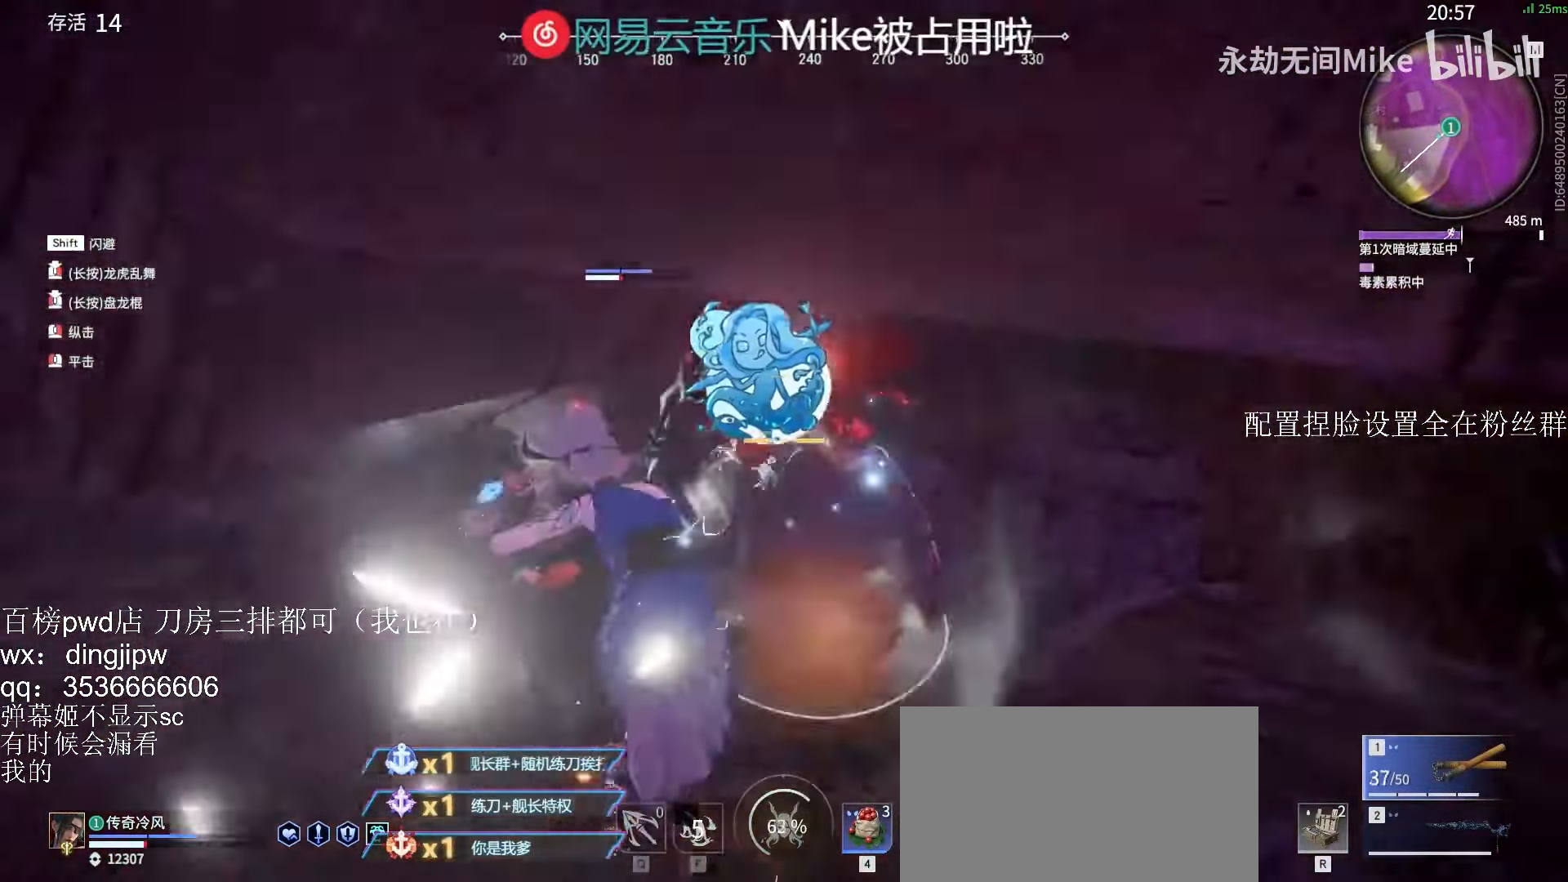
{"keys": [], "mouse": [], "events": [[66, "mouse_left", "up"], [100, "mouse_left", "down"], [167, "mouse_left", "up"]]}
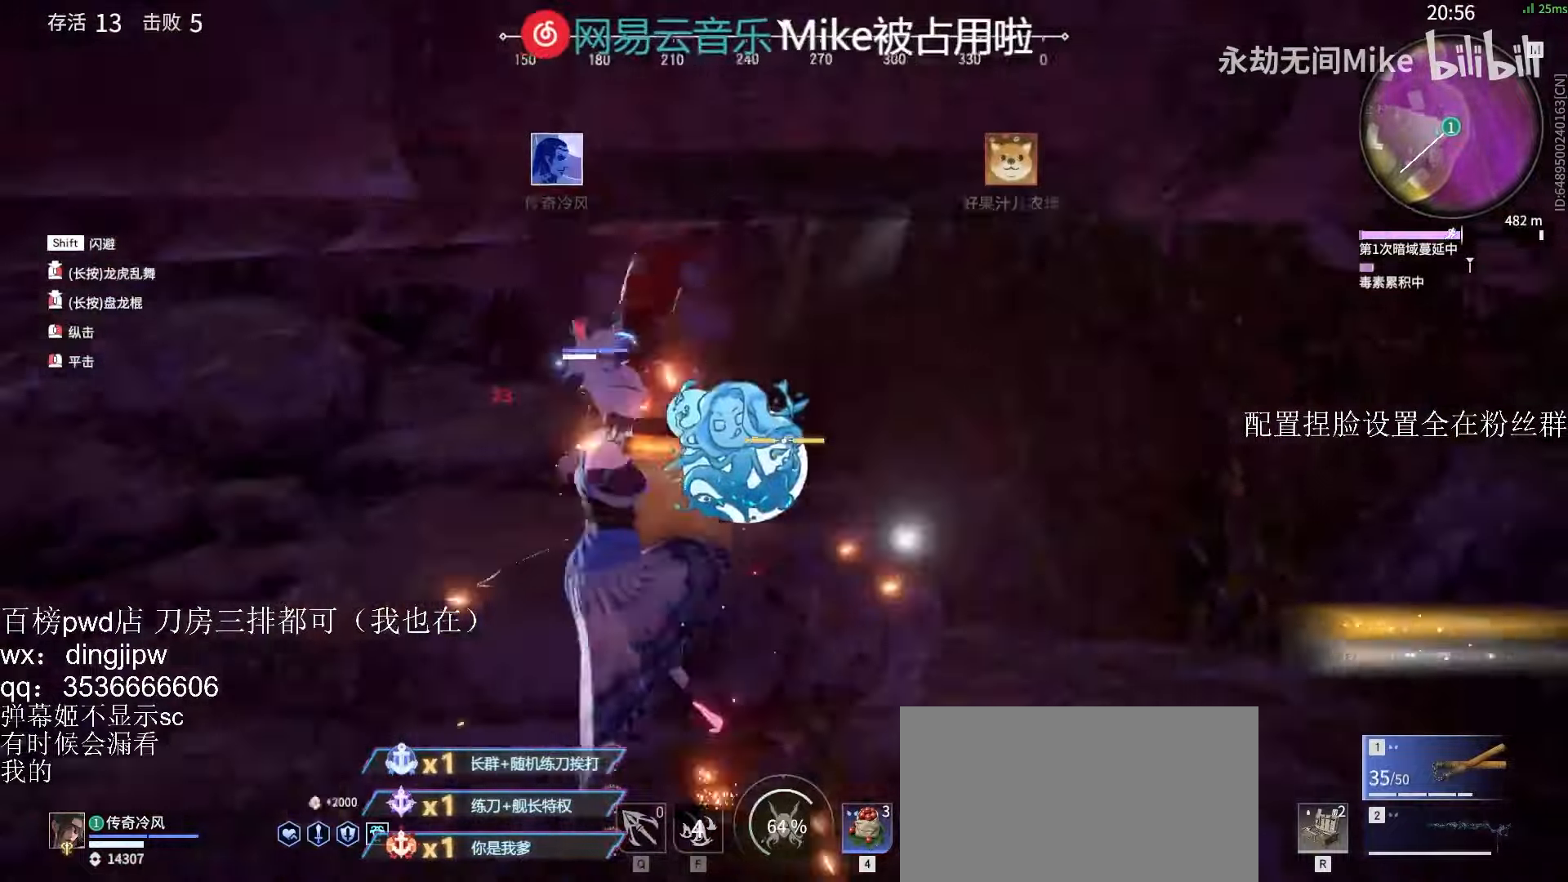
{"keys": ["d", "shift", "w"], "mouse": [], "events": [[67, "d", "down"], [367, "w", "down"], [400, "shift", "down"]]}
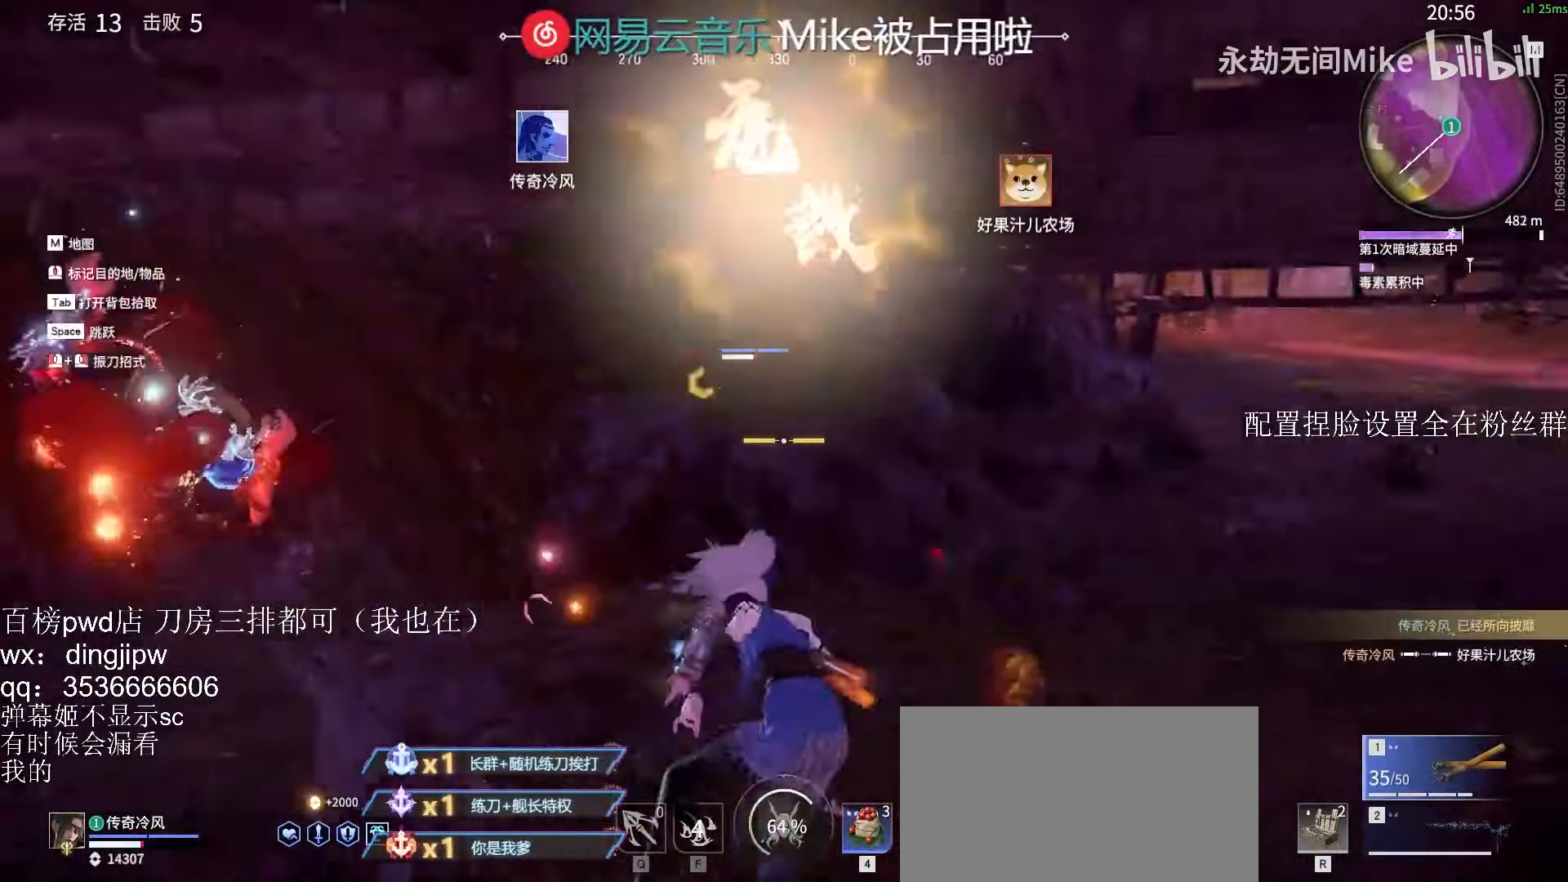
{"keys": ["shift", "w"], "mouse": [], "events": [[67, "mouse_right", "down"], [167, "shift", "up"], [200, "d", "up"], [367, "shift", "down"], [500, "mouse_right", "up"]]}
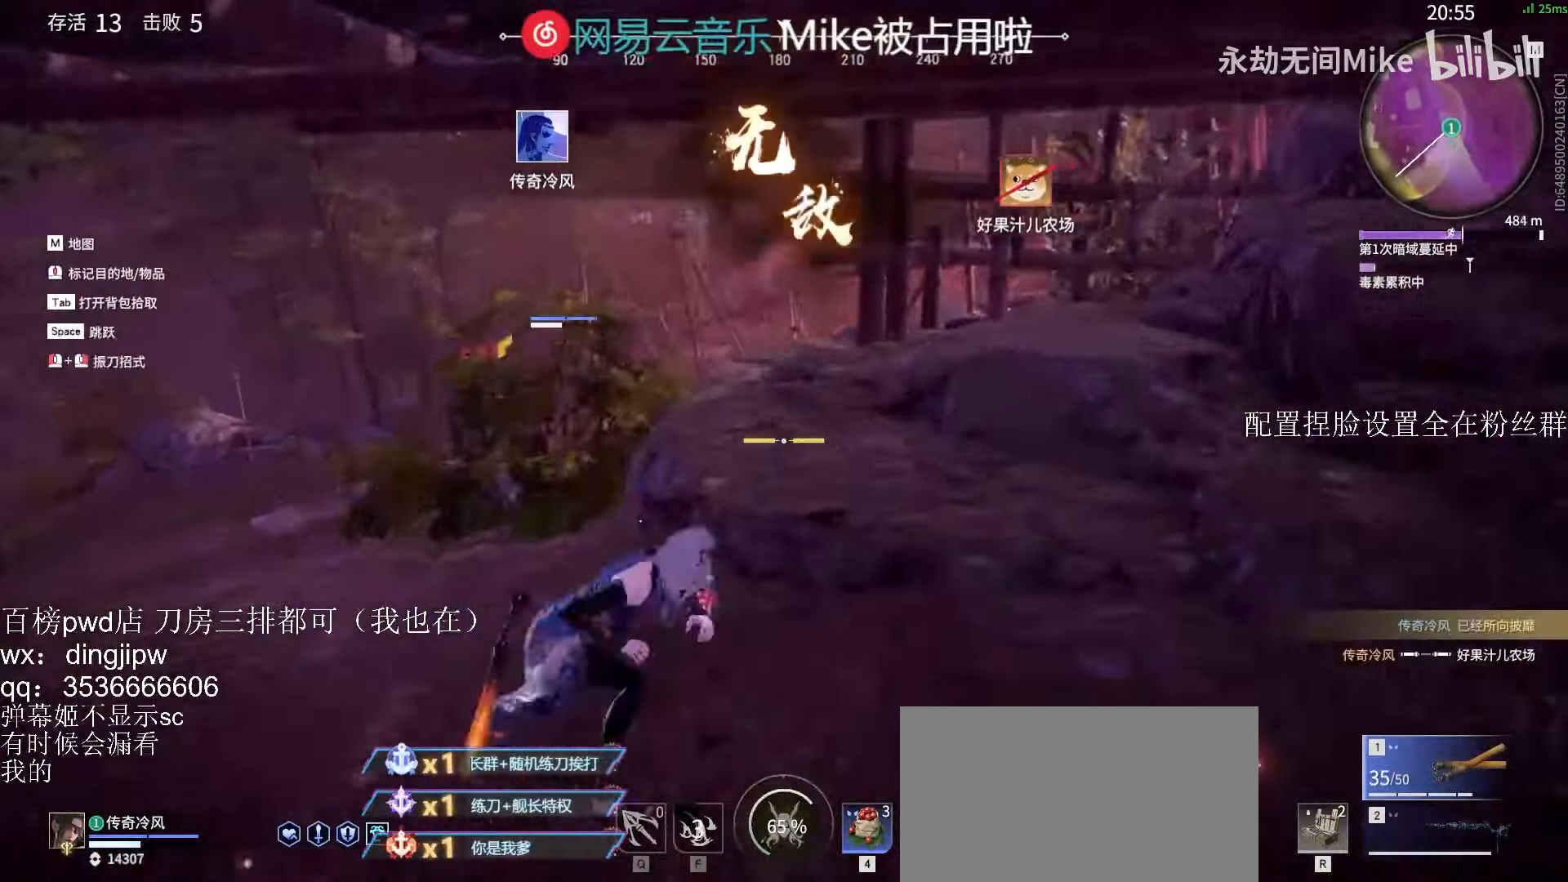
{"keys": ["c", "w"], "mouse": [], "events": [[200, "shift", "up"], [367, "c", "down"], [434, "c", "up"], [500, "c", "down"]]}
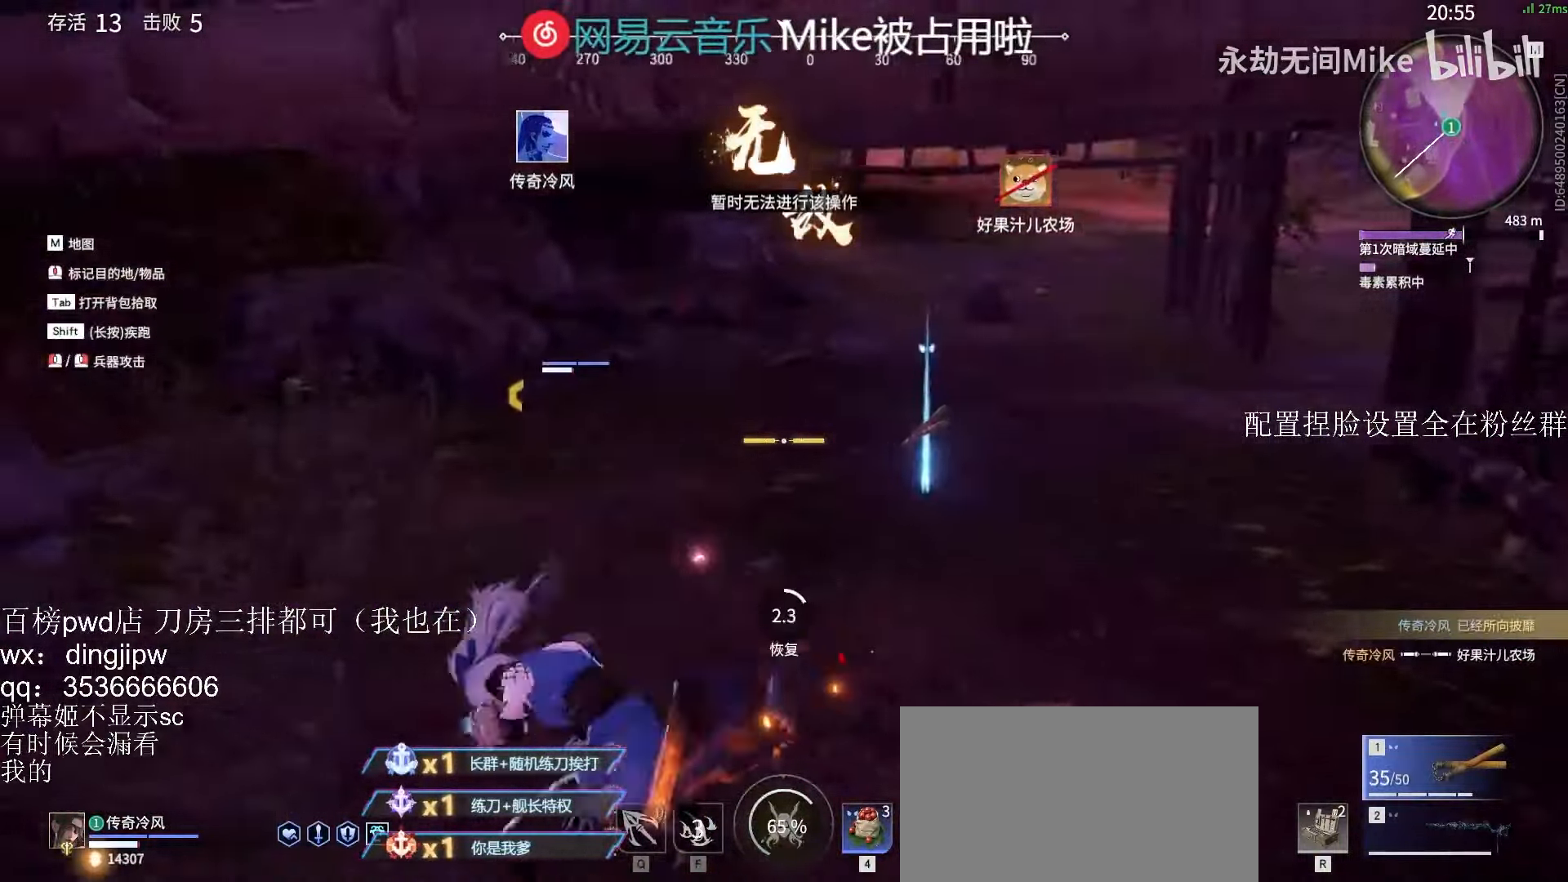
{"keys": ["c", "w"], "mouse": [], "events": [[67, "c", "up"], [134, "c", "down"], [200, "c", "up"], [267, "c", "down"], [300, "c", "up"], [434, "c", "down"]]}
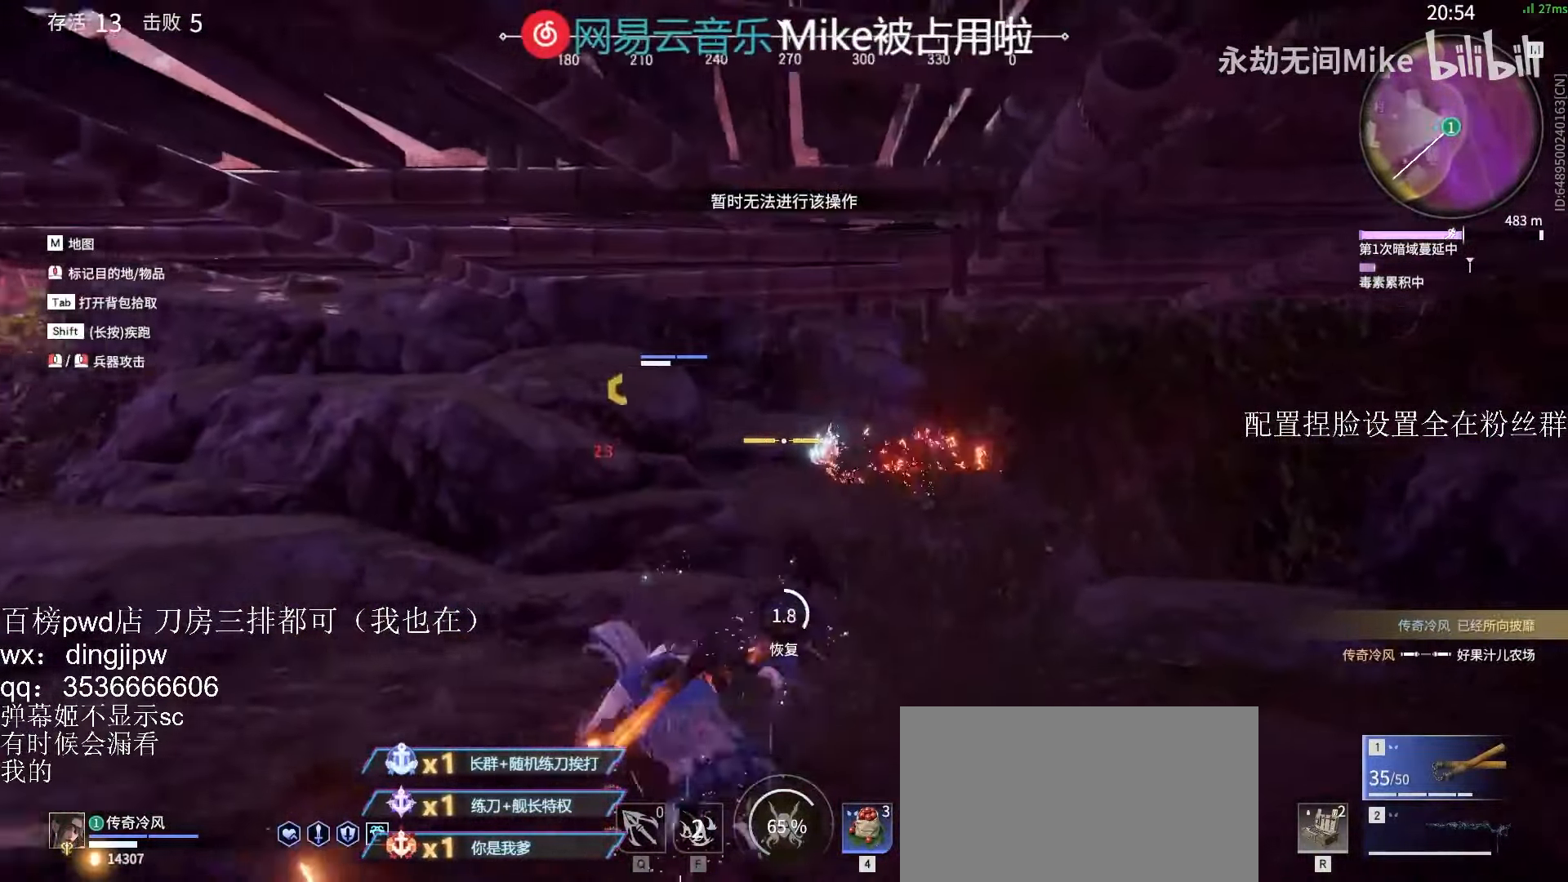
{"keys": ["w"], "mouse": [], "events": [[34, "c", "up"], [67, "c", "down"], [167, "c", "up"], [234, "c", "down"], [300, "c", "up"], [400, "tab", "down"], [500, "tab", "up"]]}
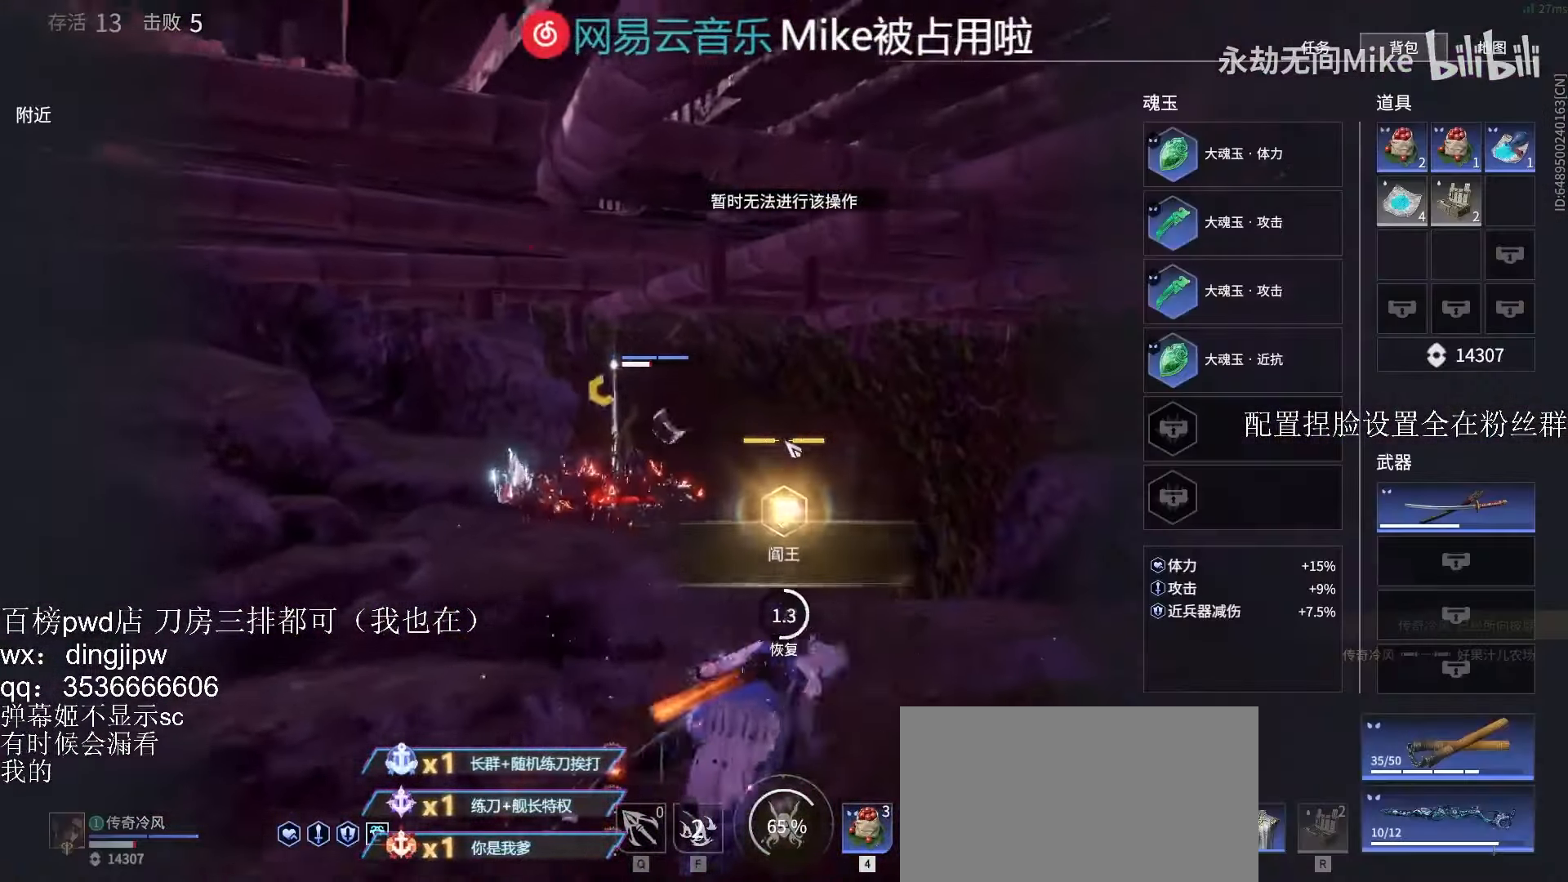
{"keys": ["a", "w"], "mouse": [], "events": [[34, "c", "down"], [100, "c", "up"], [200, "c", "down"], [267, "c", "up"], [334, "c", "down"], [400, "a", "down"], [400, "c", "up"]]}
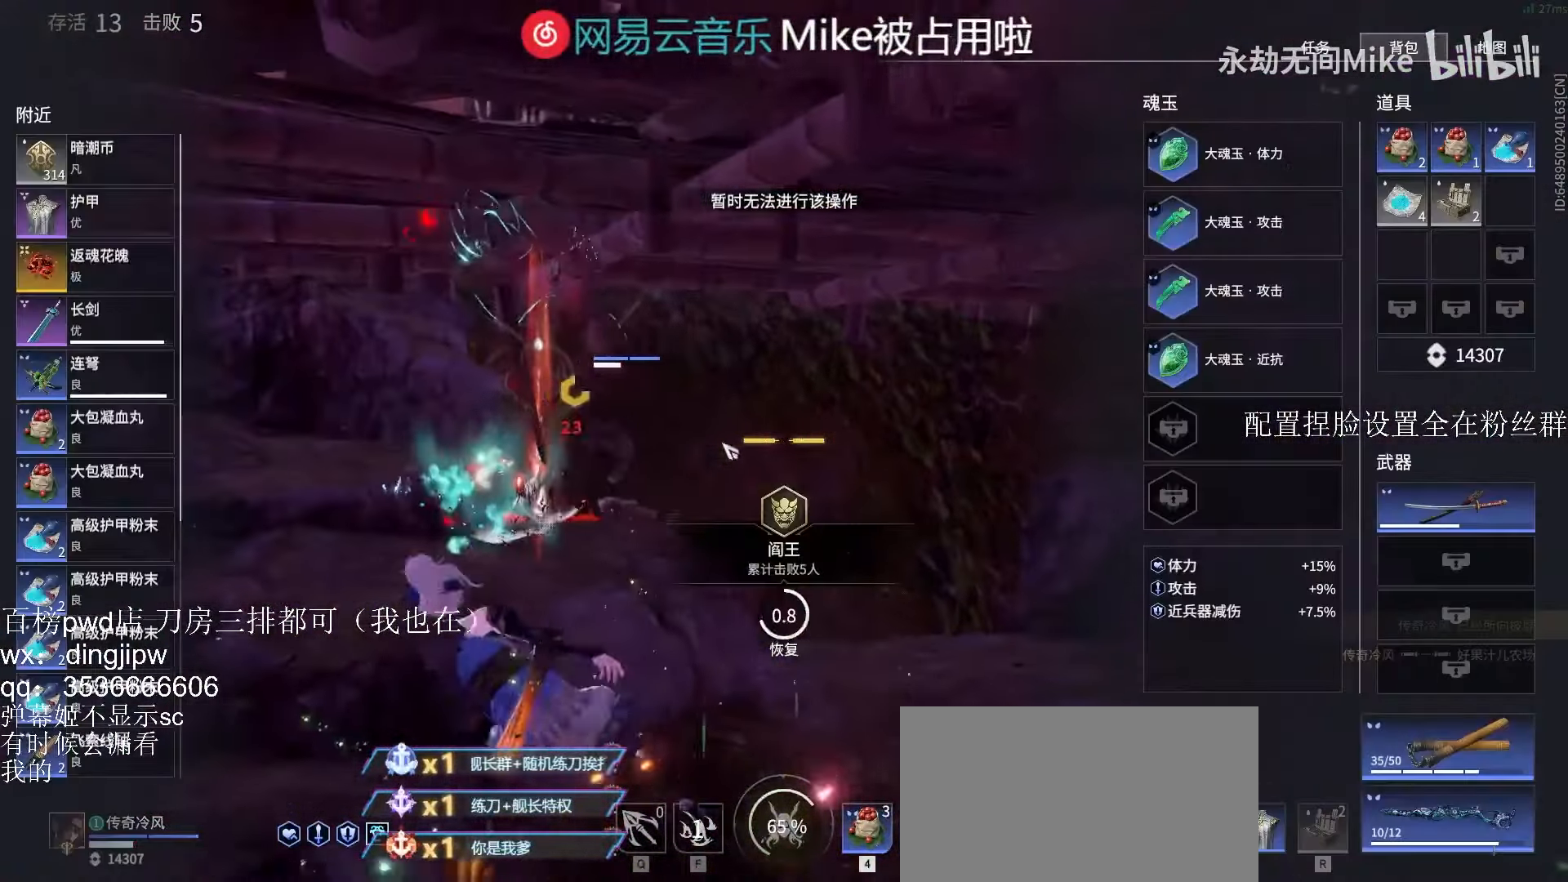
{"keys": [], "mouse": [], "events": [[34, "a", "up"], [134, "w", "up"], [400, "mouse_left", "down"], [467, "mouse_left", "up"]]}
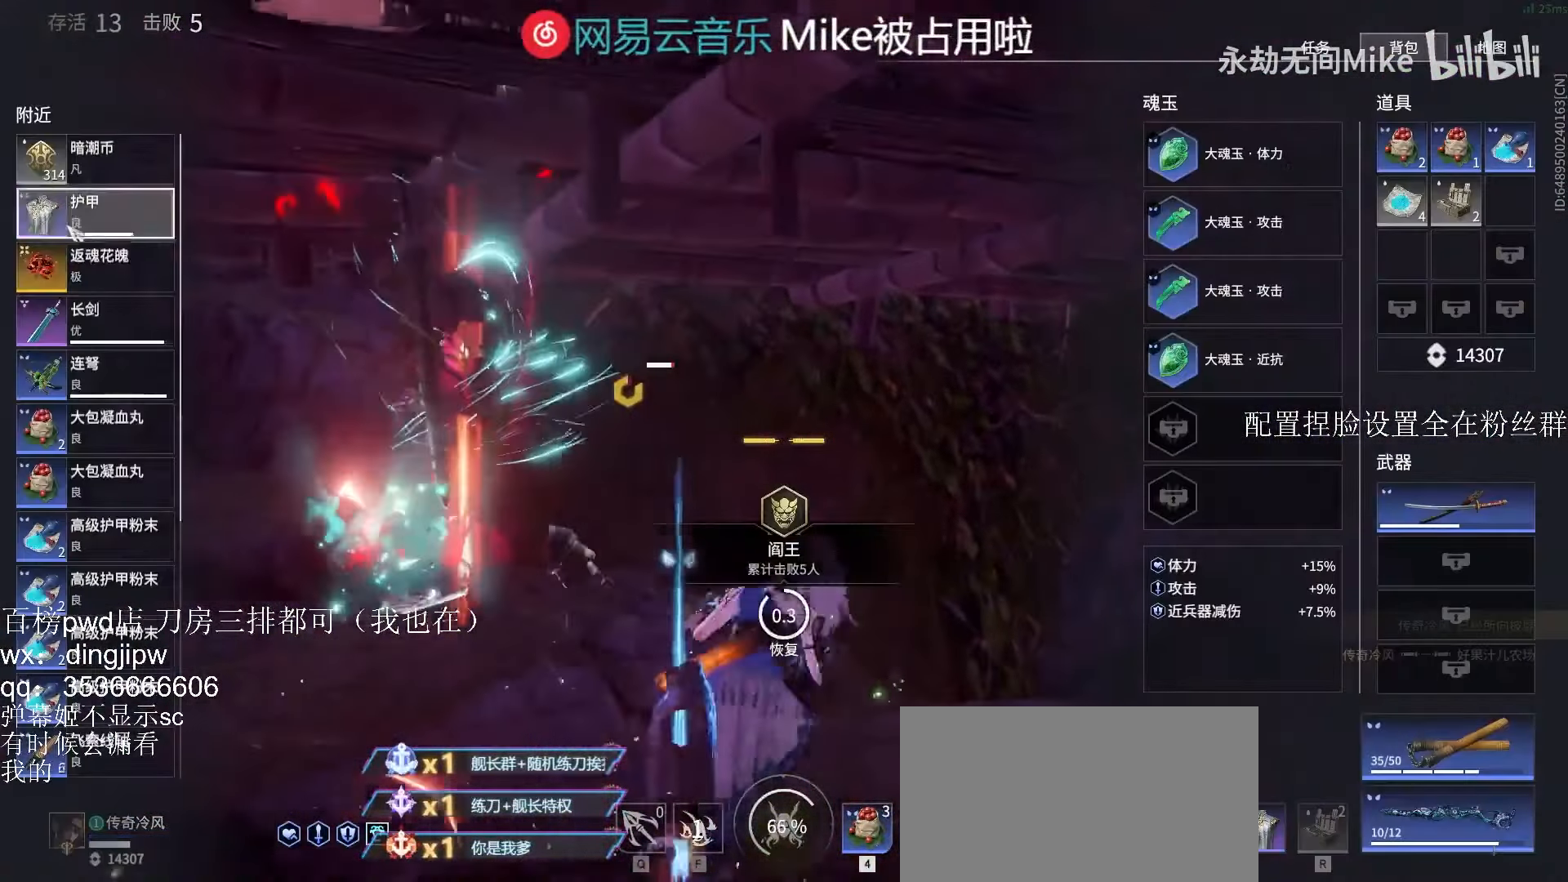
{"keys": [], "mouse": [], "events": [[100, "mouse_left", "down"], [200, "mouse_left", "up"], [300, "mouse_left", "down"], [367, "mouse_left", "up"]]}